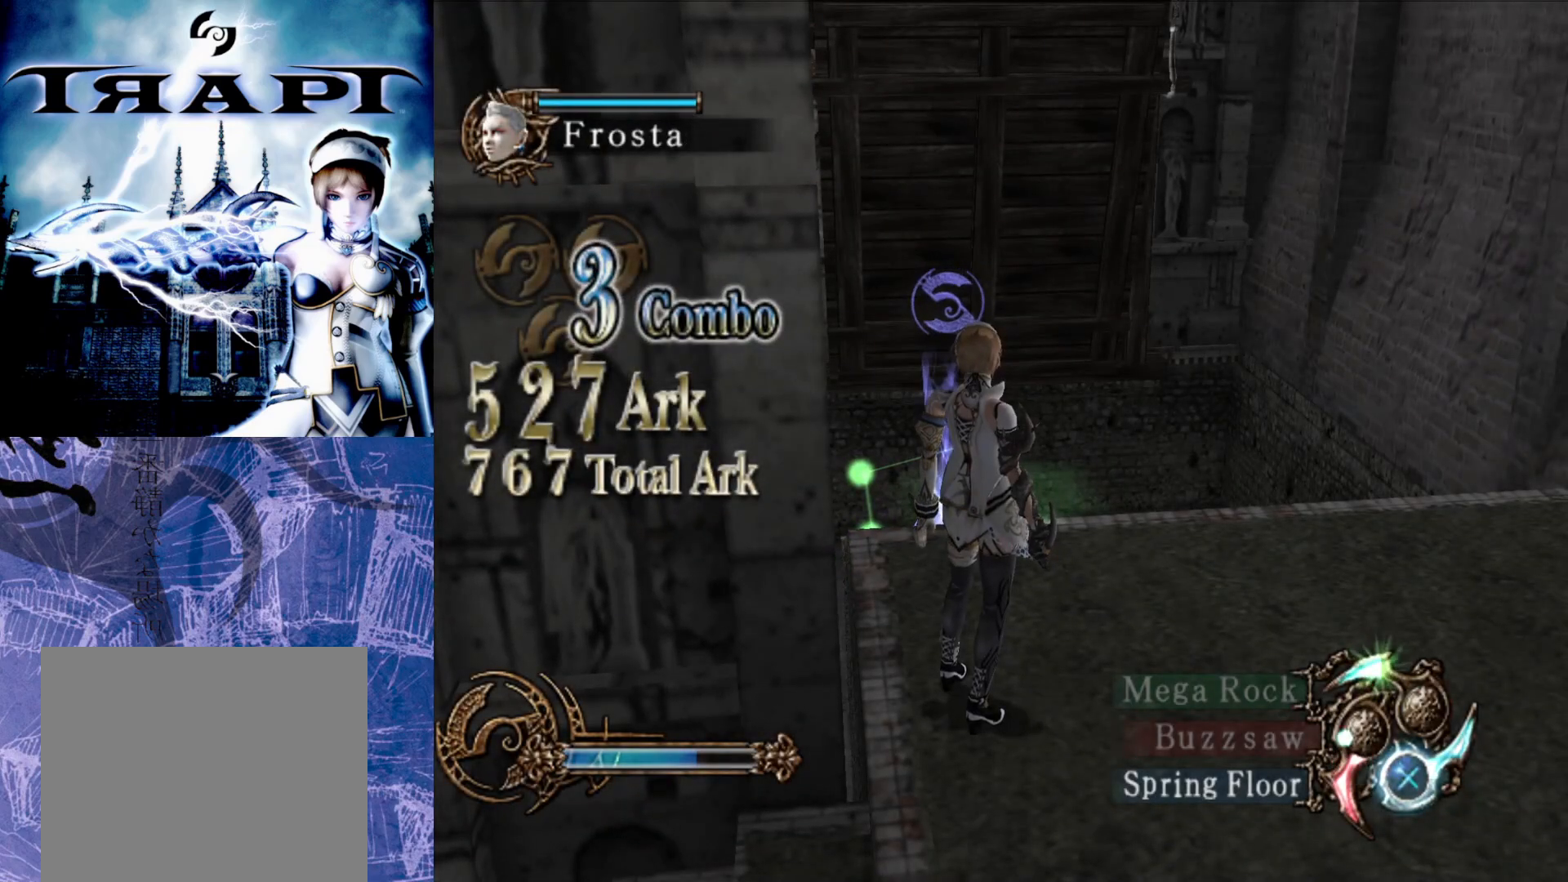
Gameplay with a controller (PlayStation layout); each line is a JSON object with the inputs held at the frame after it. "events" lists button and stick changes between this image and that frame as [ms after this image, input, new state], when the widget could be followed in between.
{"buttons": [], "left_stick": "down", "right_stick": "center", "events": [[417, "left_stick", "down"]]}
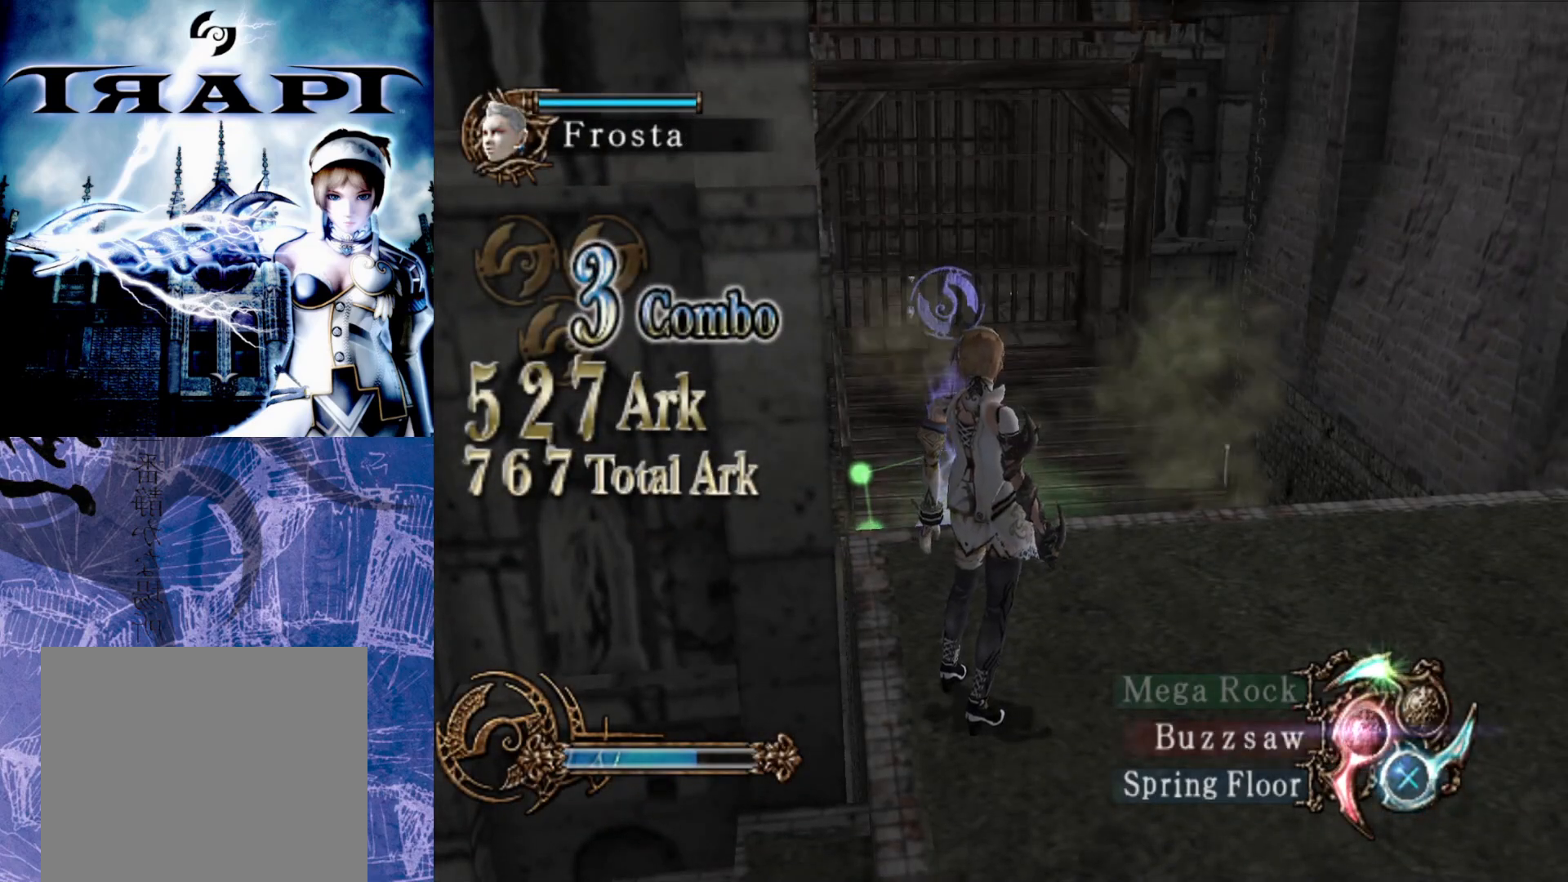
{"buttons": [], "left_stick": "up-left", "right_stick": "center", "events": [[417, "left_stick", "left"], [467, "left_stick", "up-left"]]}
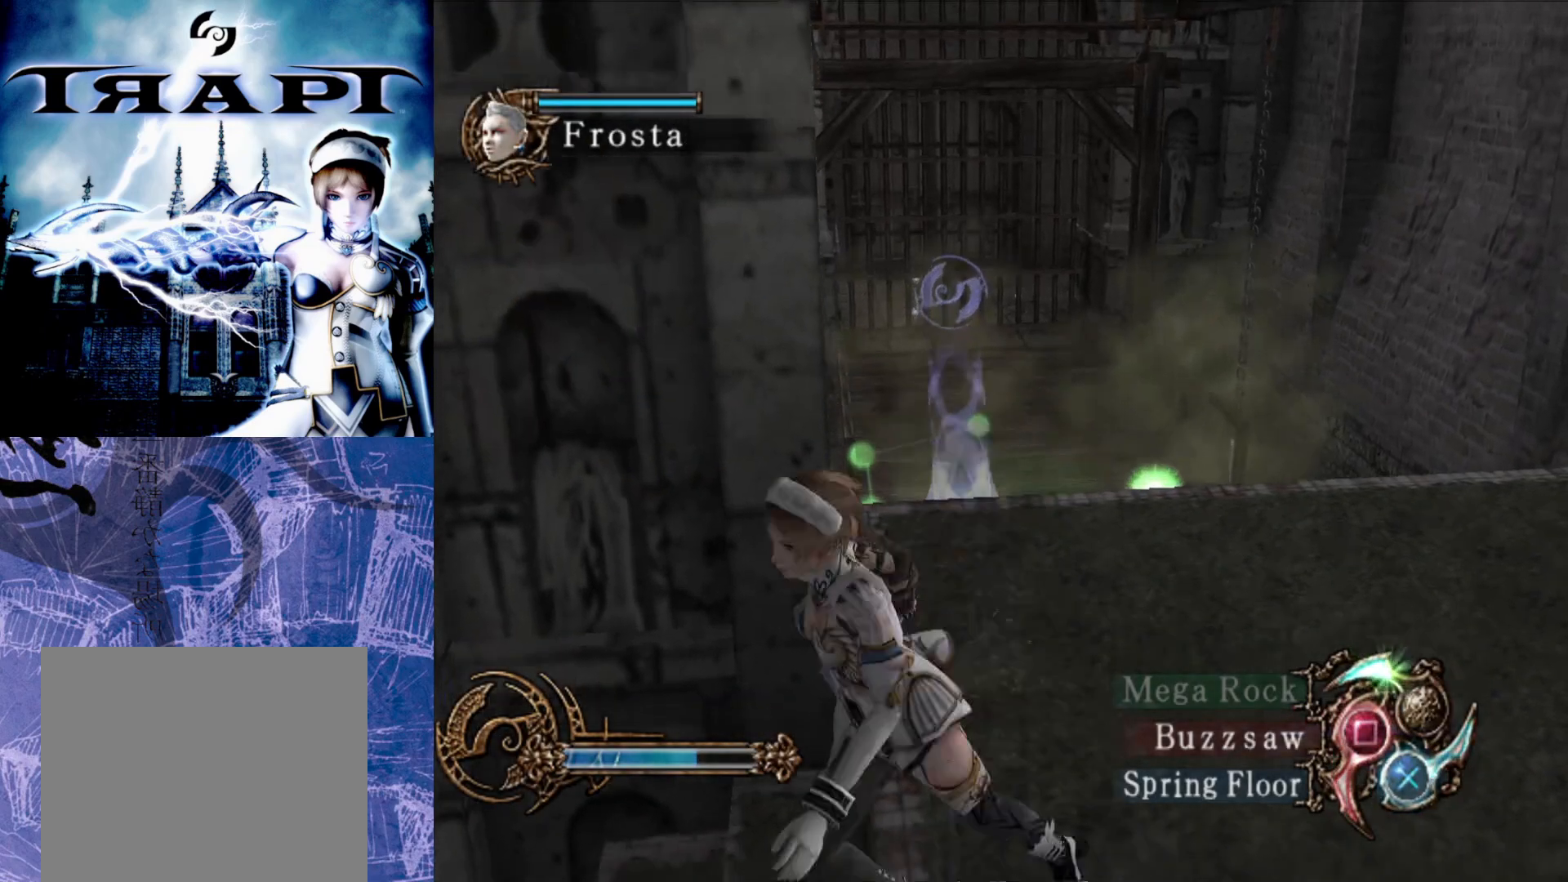
{"buttons": [], "left_stick": "center", "right_stick": "center", "events": [[150, "left_stick", "center"]]}
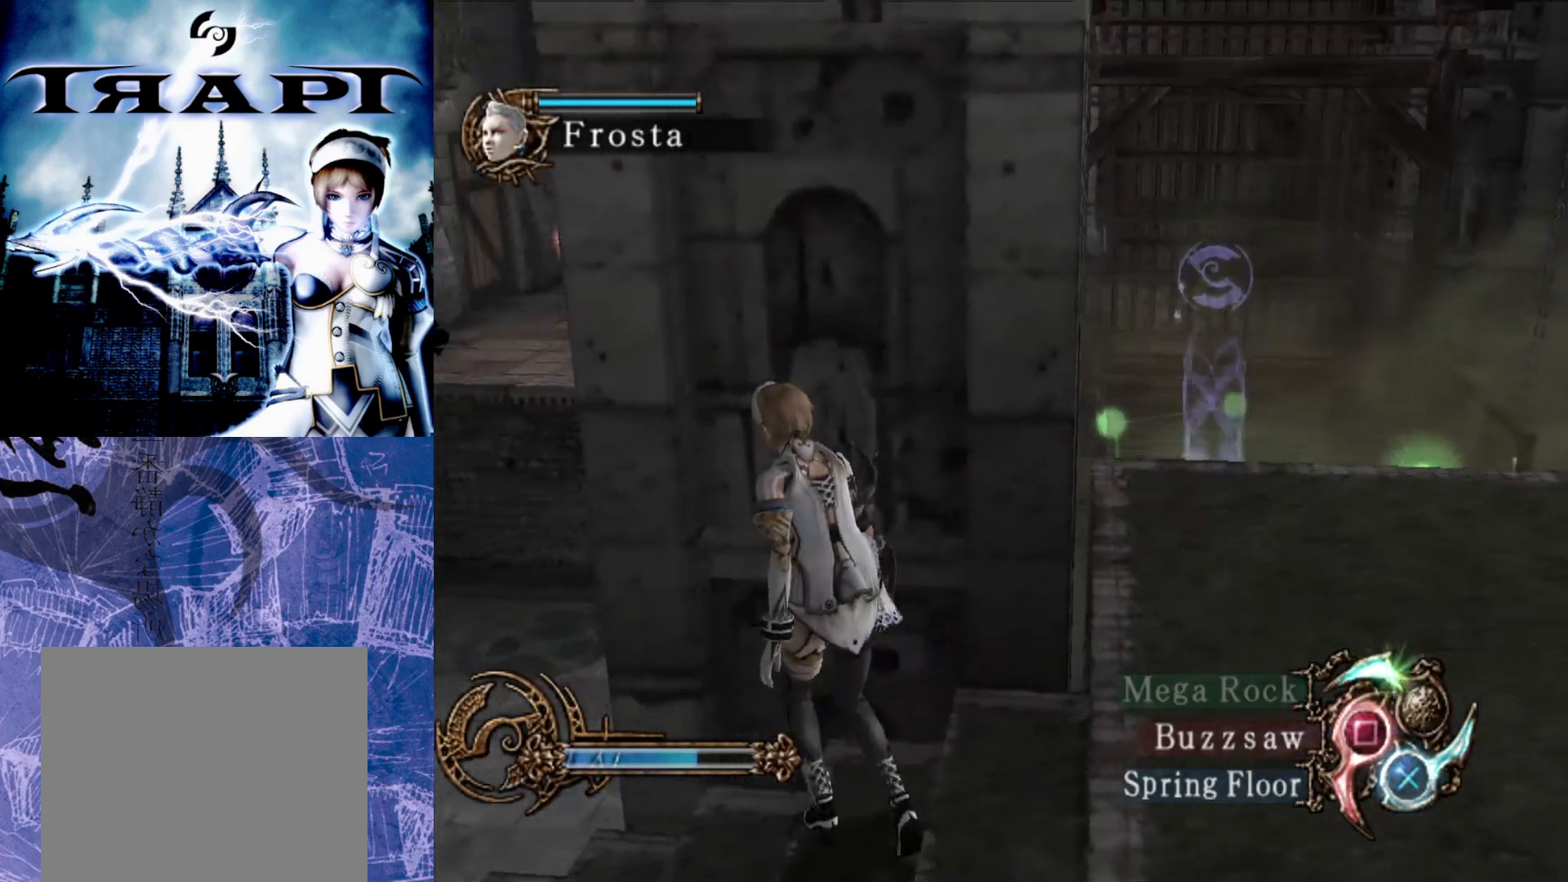
{"buttons": [], "left_stick": "center", "right_stick": "center", "events": [[117, "left_stick", "up"], [350, "left_stick", "center"]]}
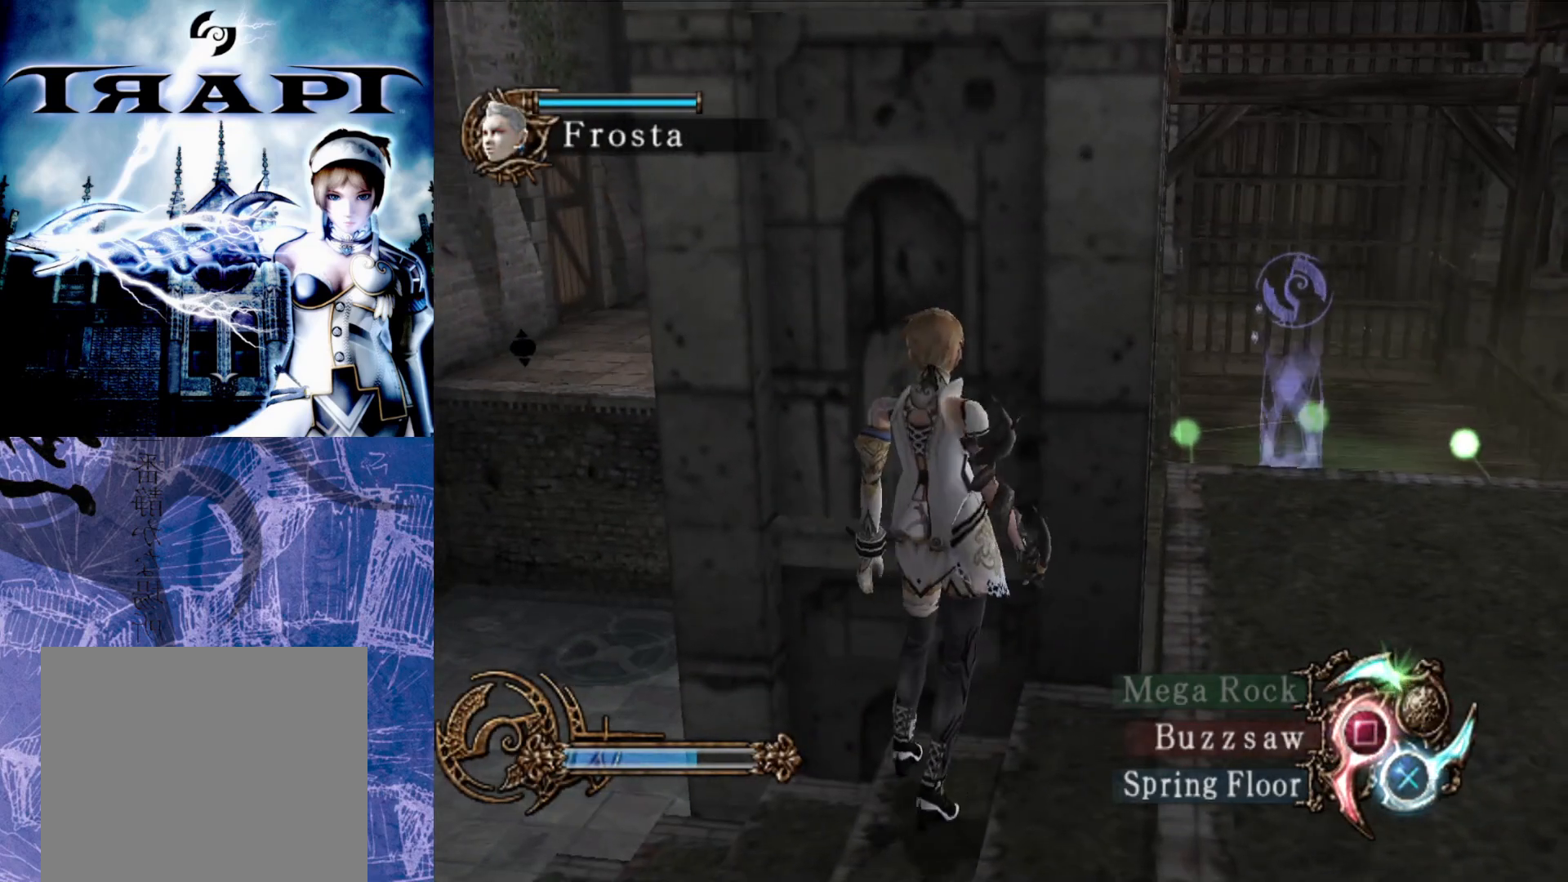
{"buttons": [], "left_stick": "center", "right_stick": "center", "events": []}
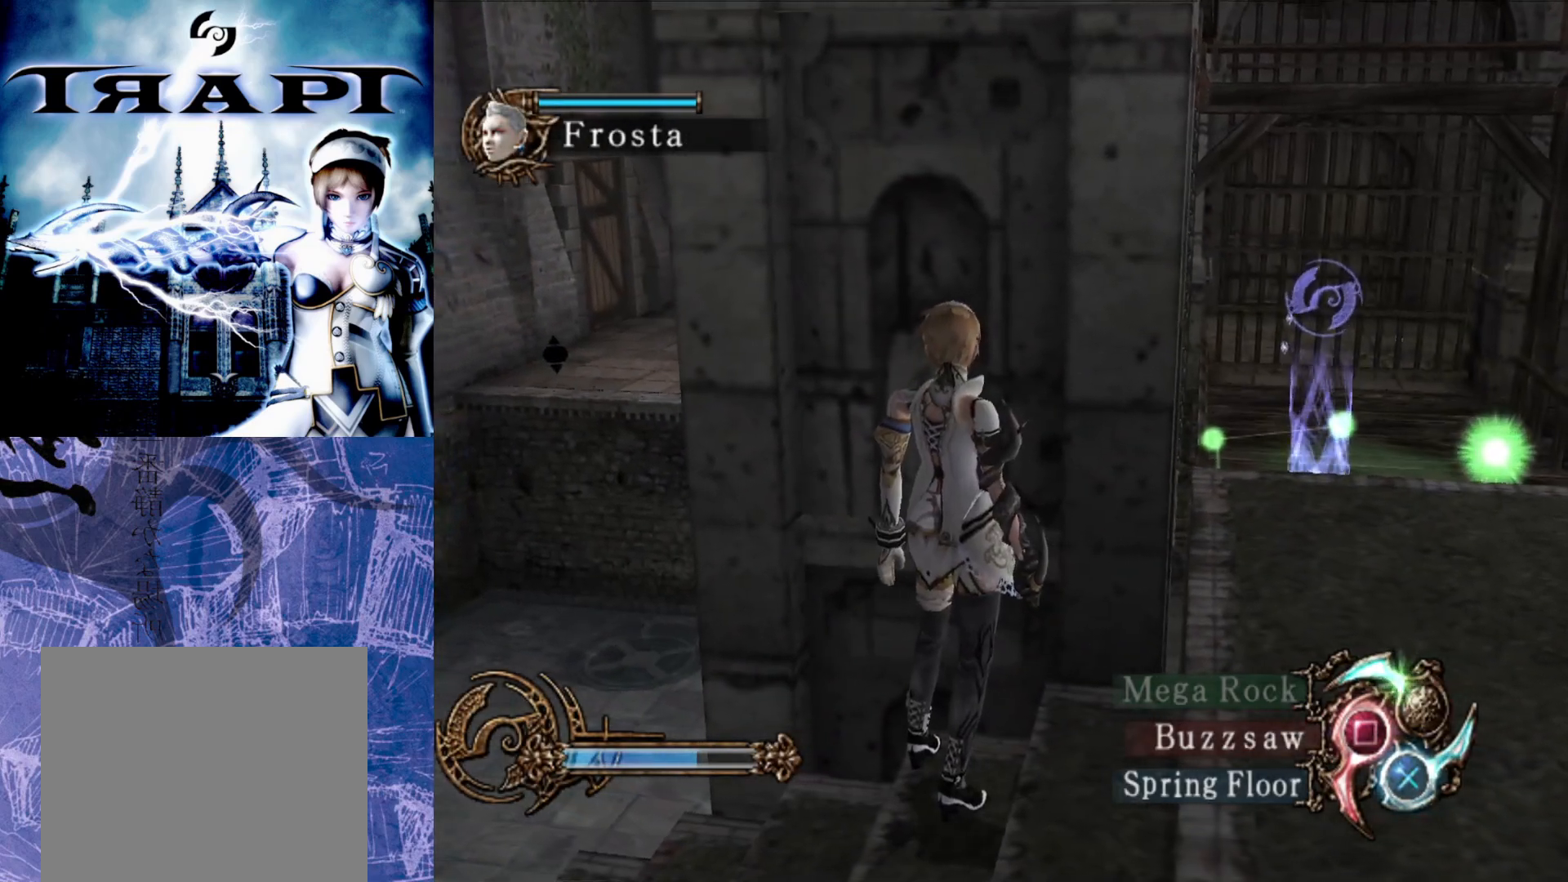
{"buttons": [], "left_stick": "center", "right_stick": "center", "events": []}
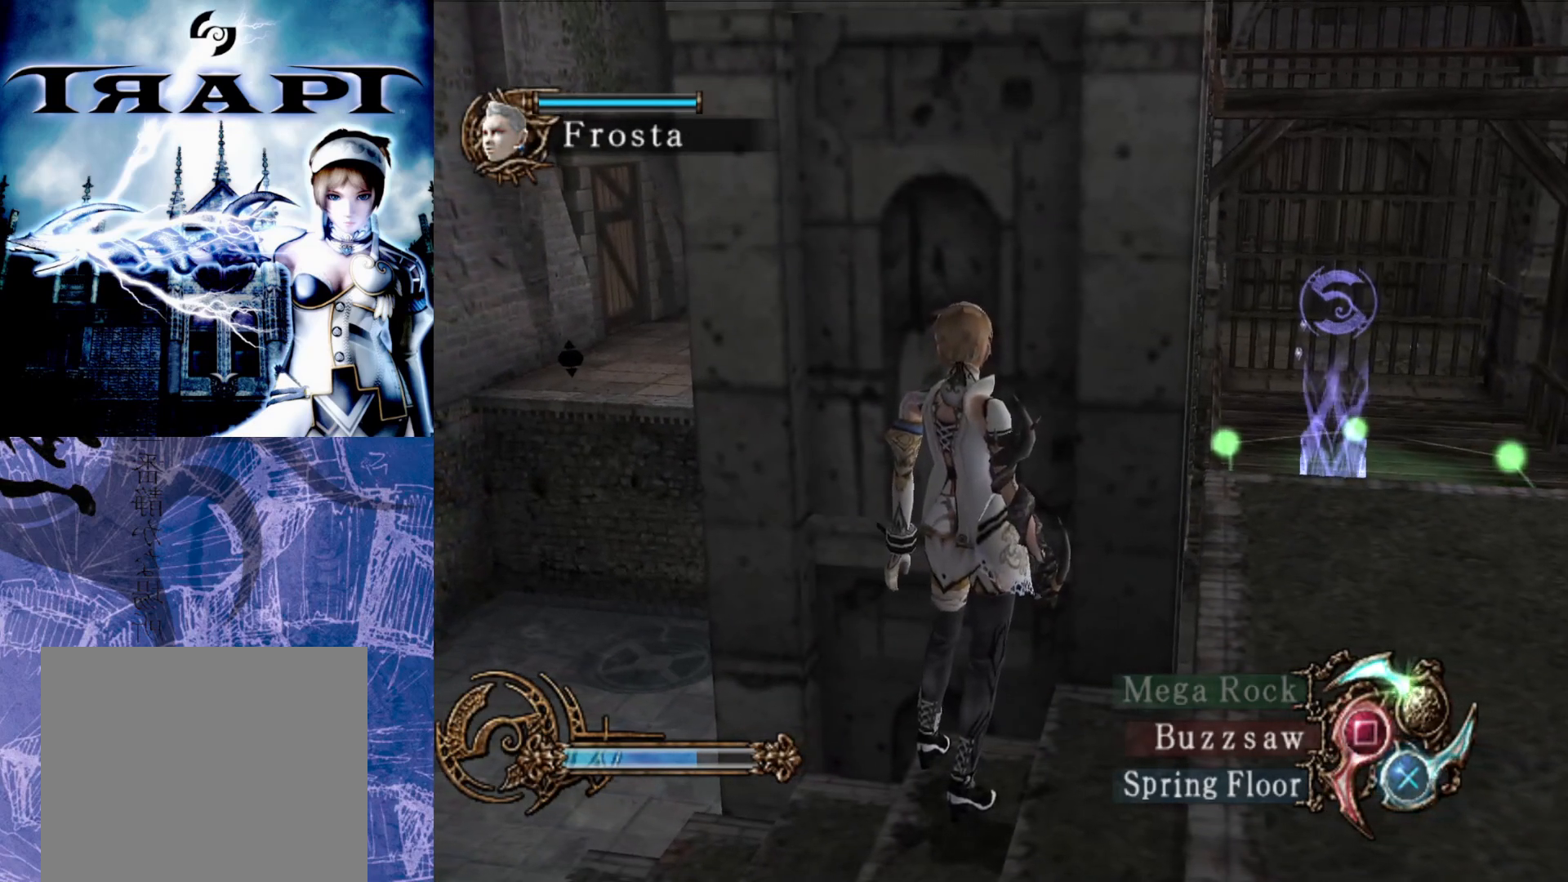
{"buttons": [], "left_stick": "center", "right_stick": "center", "events": [[83, "left_stick", "up"], [283, "left_stick", "center"]]}
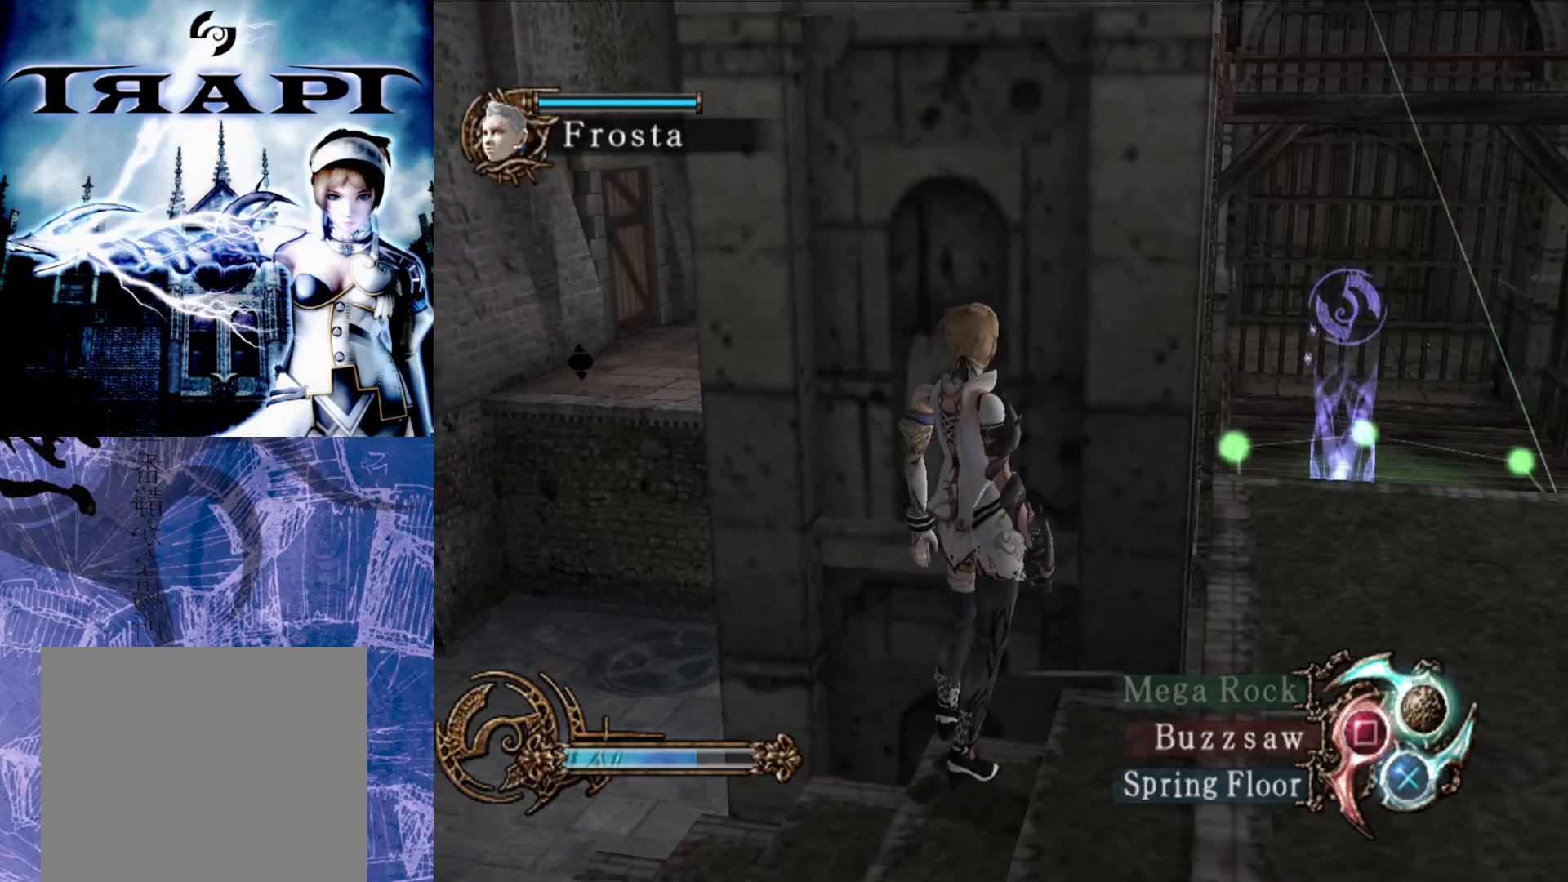
{"buttons": [], "left_stick": "right", "right_stick": "center", "events": [[450, "left_stick", "right"]]}
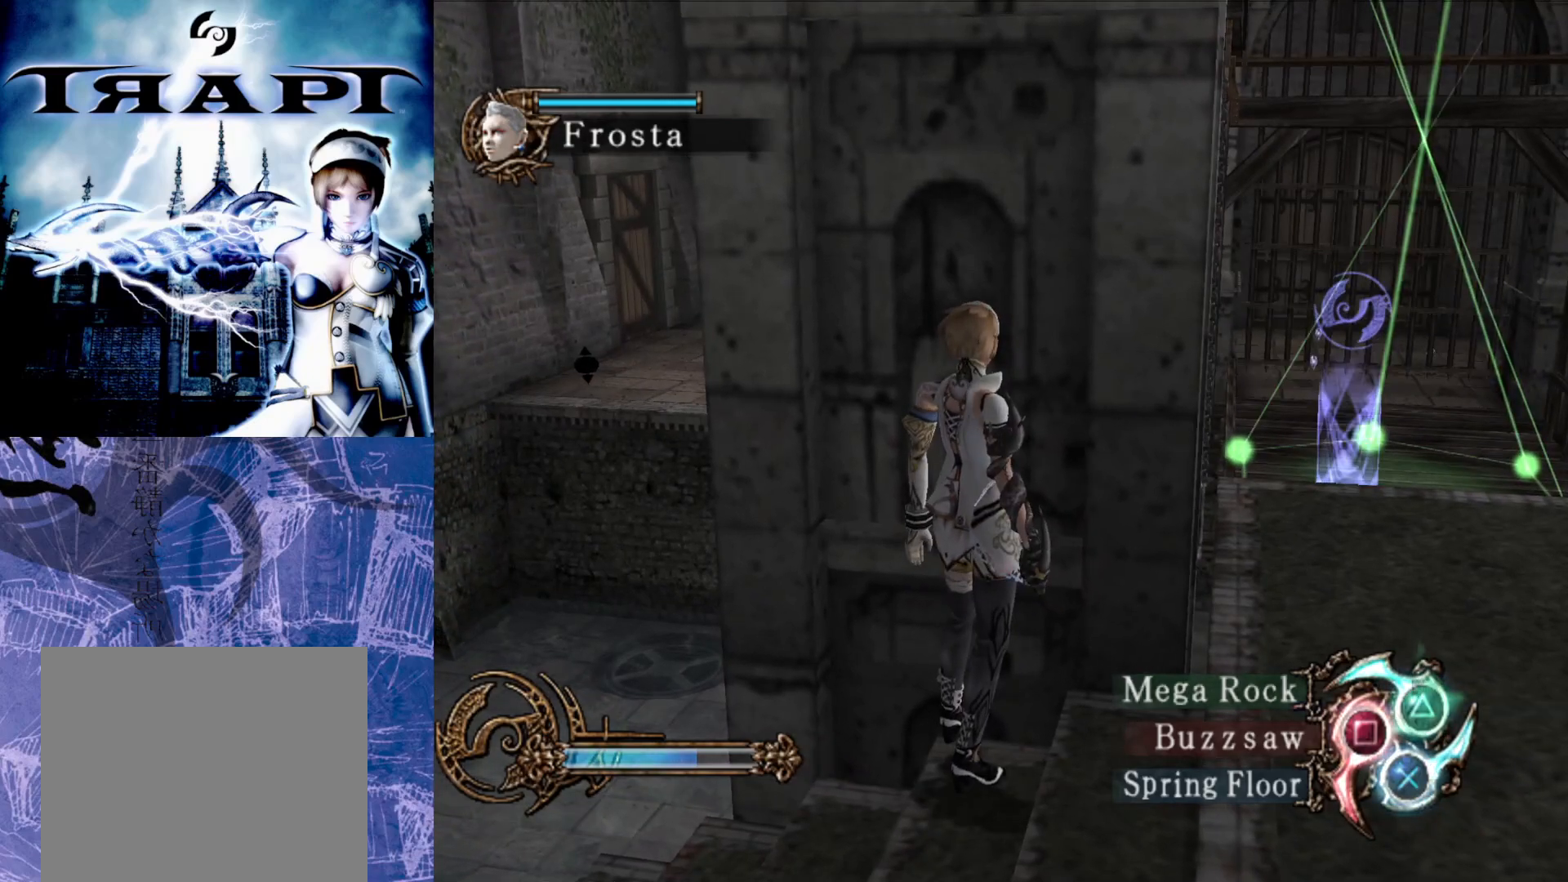
{"buttons": [], "left_stick": "up-right", "right_stick": "center", "events": [[317, "left_stick", "up-right"]]}
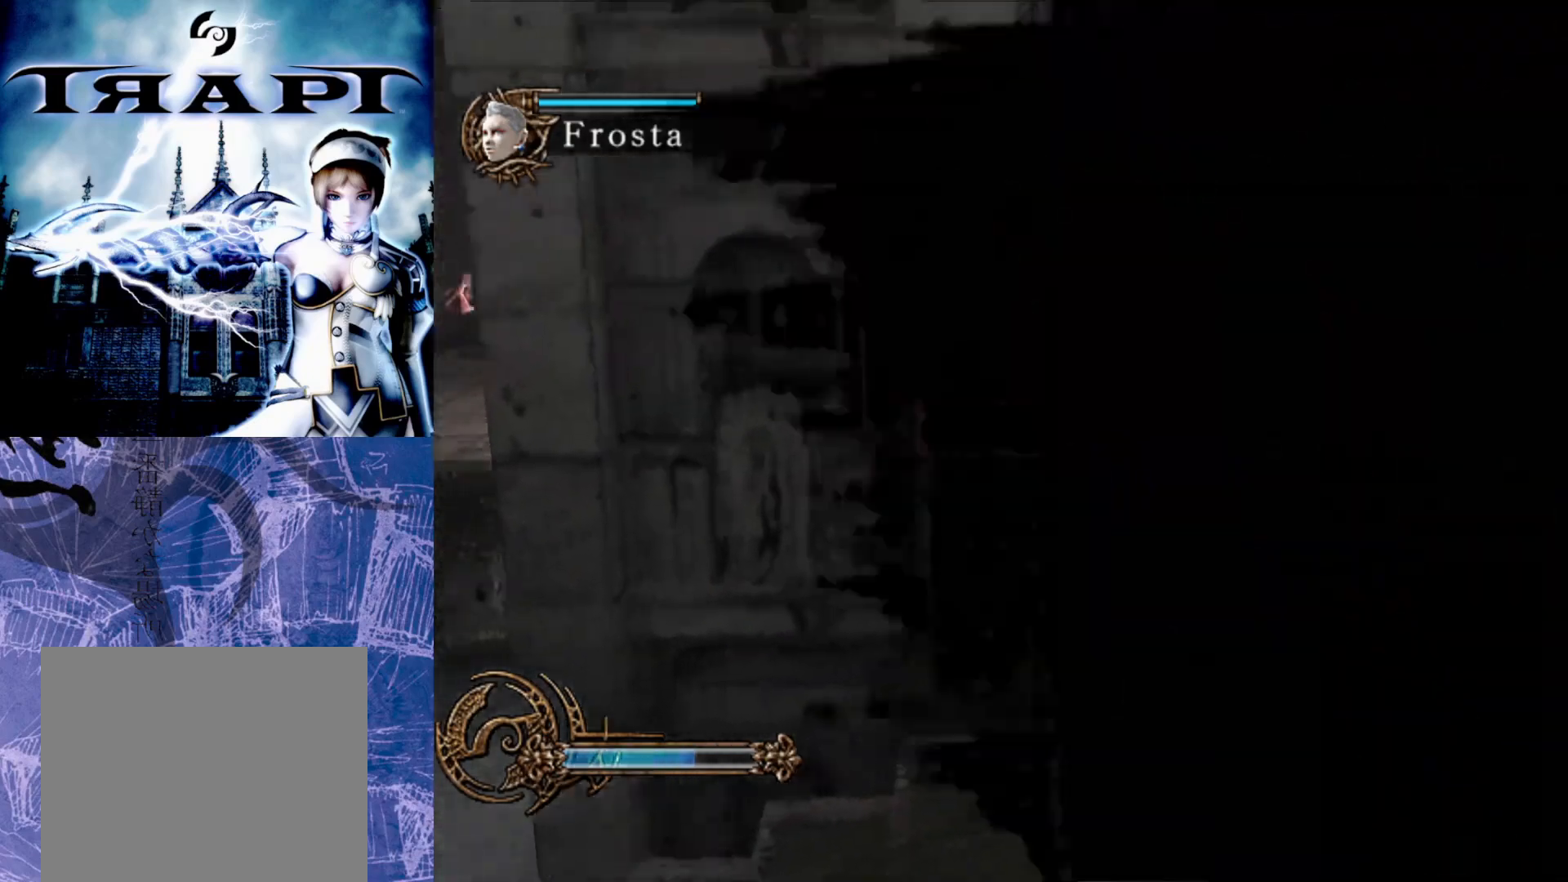
{"buttons": [], "left_stick": "up", "right_stick": "center", "events": [[100, "left_stick", "up"]]}
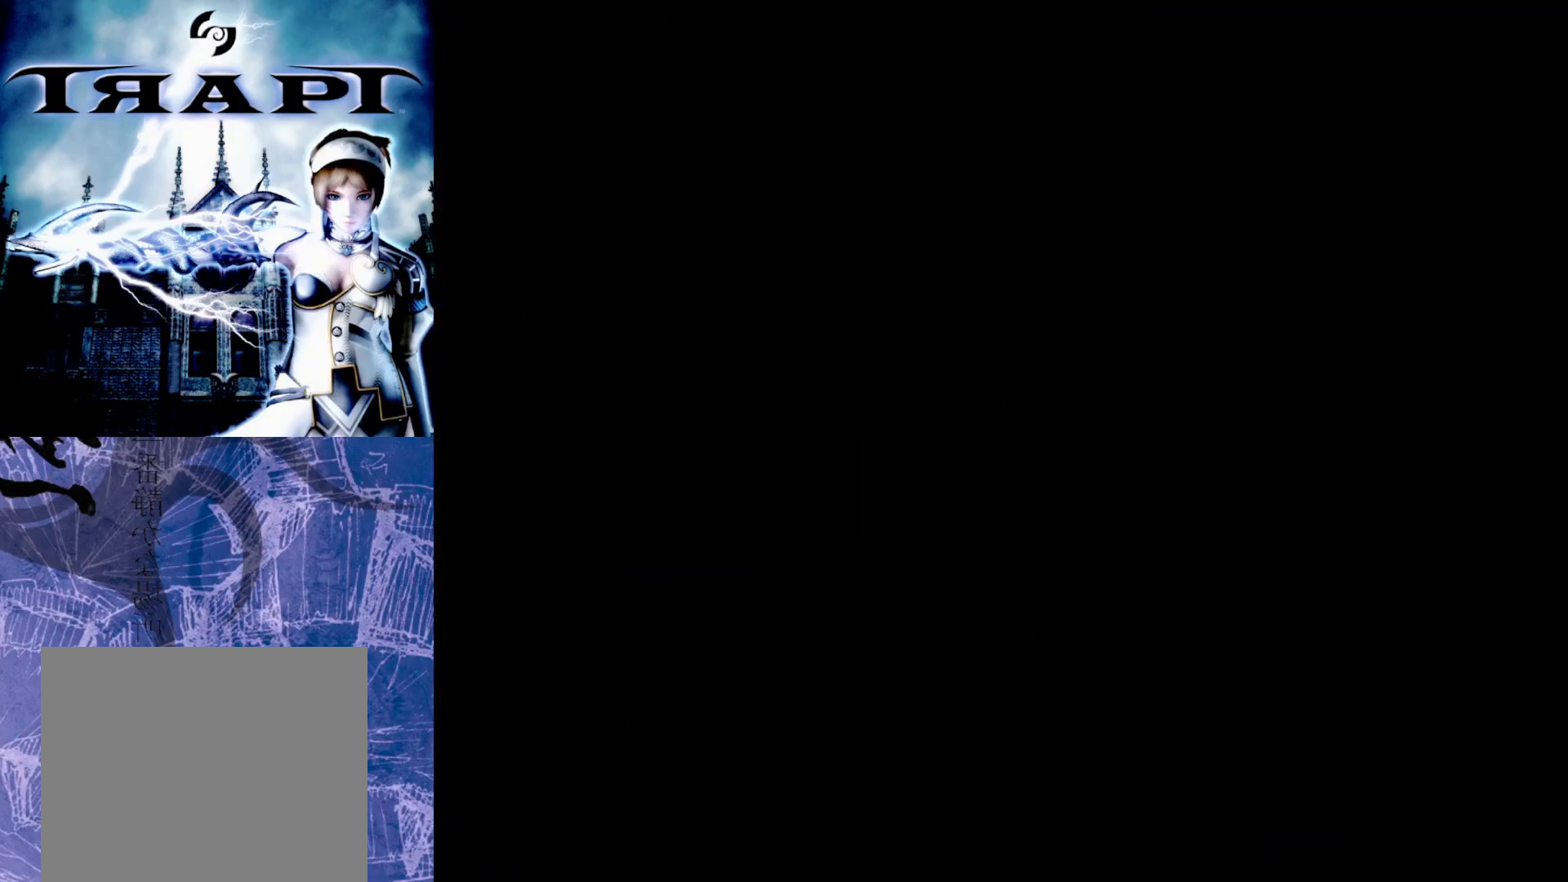
{"buttons": [], "left_stick": "center", "right_stick": "center", "events": [[400, "left_stick", "center"]]}
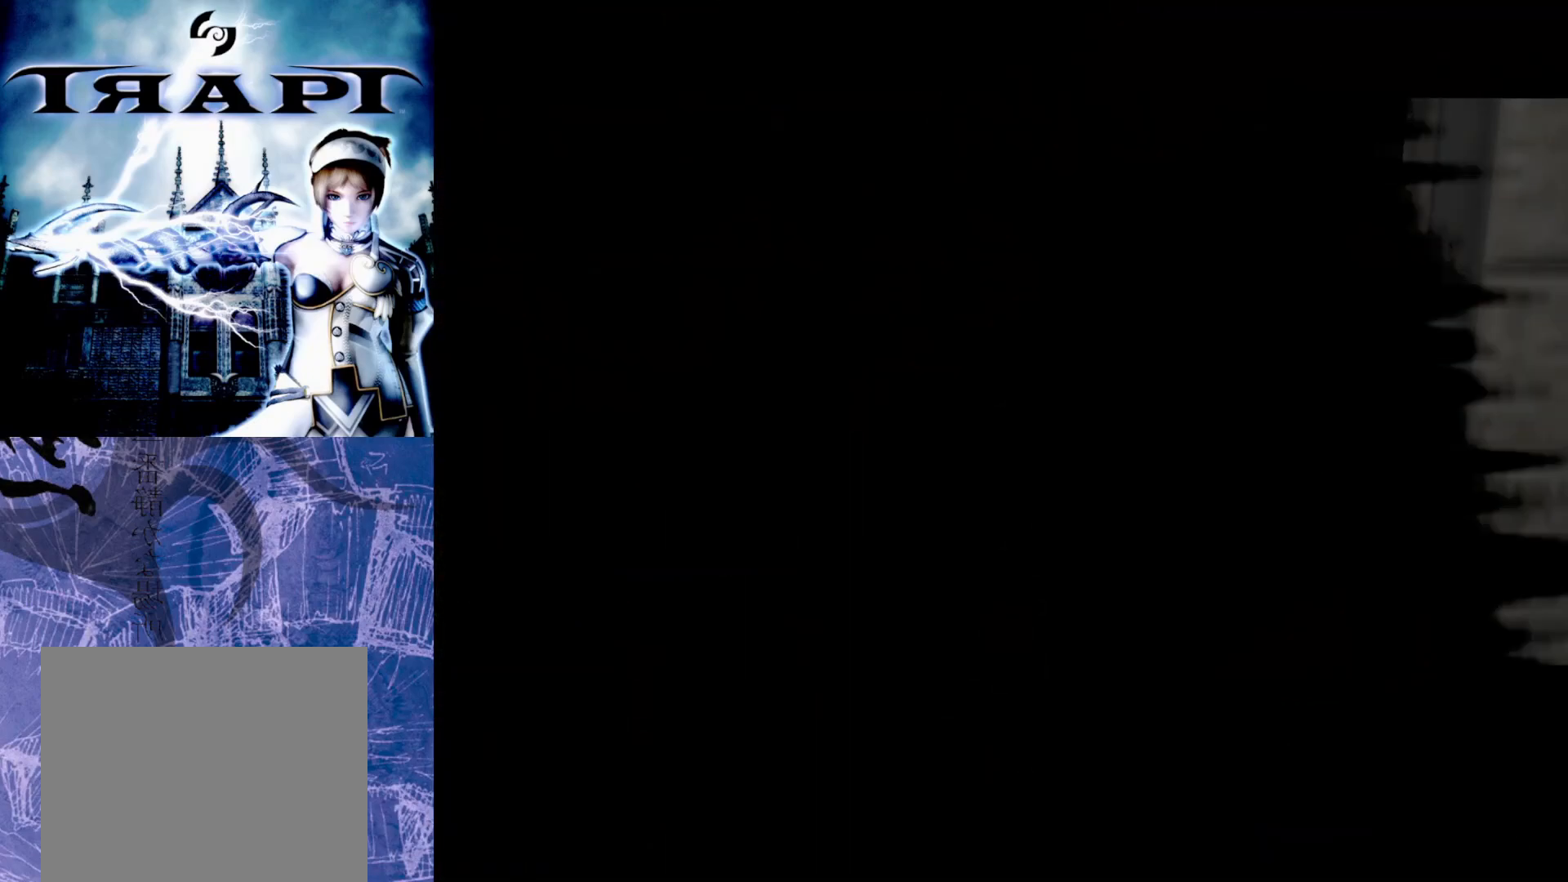
{"buttons": [], "left_stick": "up", "right_stick": "center", "events": [[317, "left_stick", "up"]]}
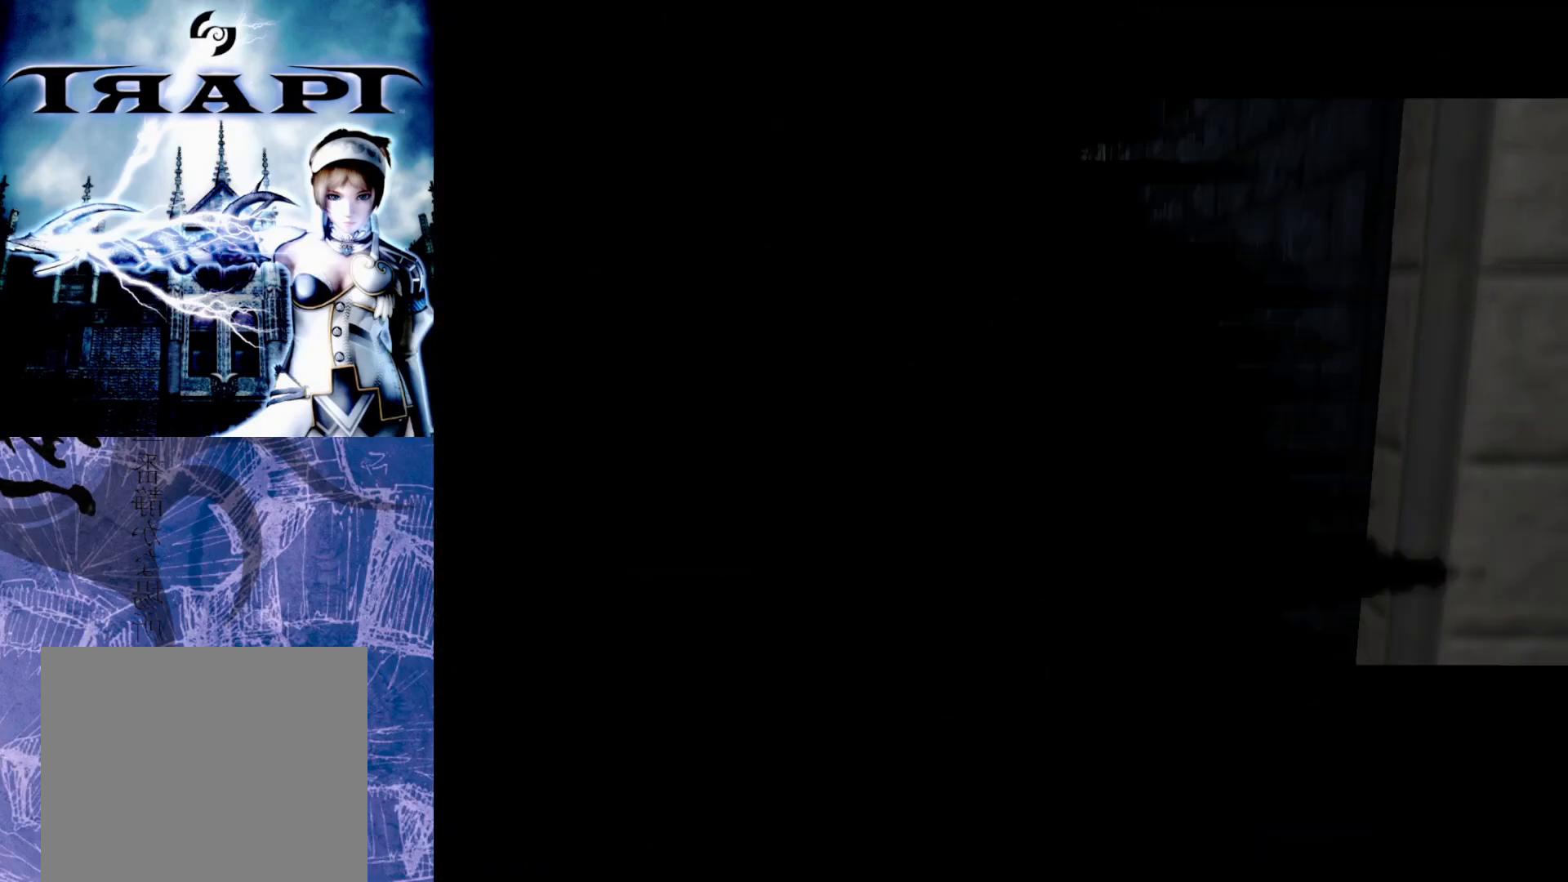
{"buttons": [], "left_stick": "up", "right_stick": "center", "events": []}
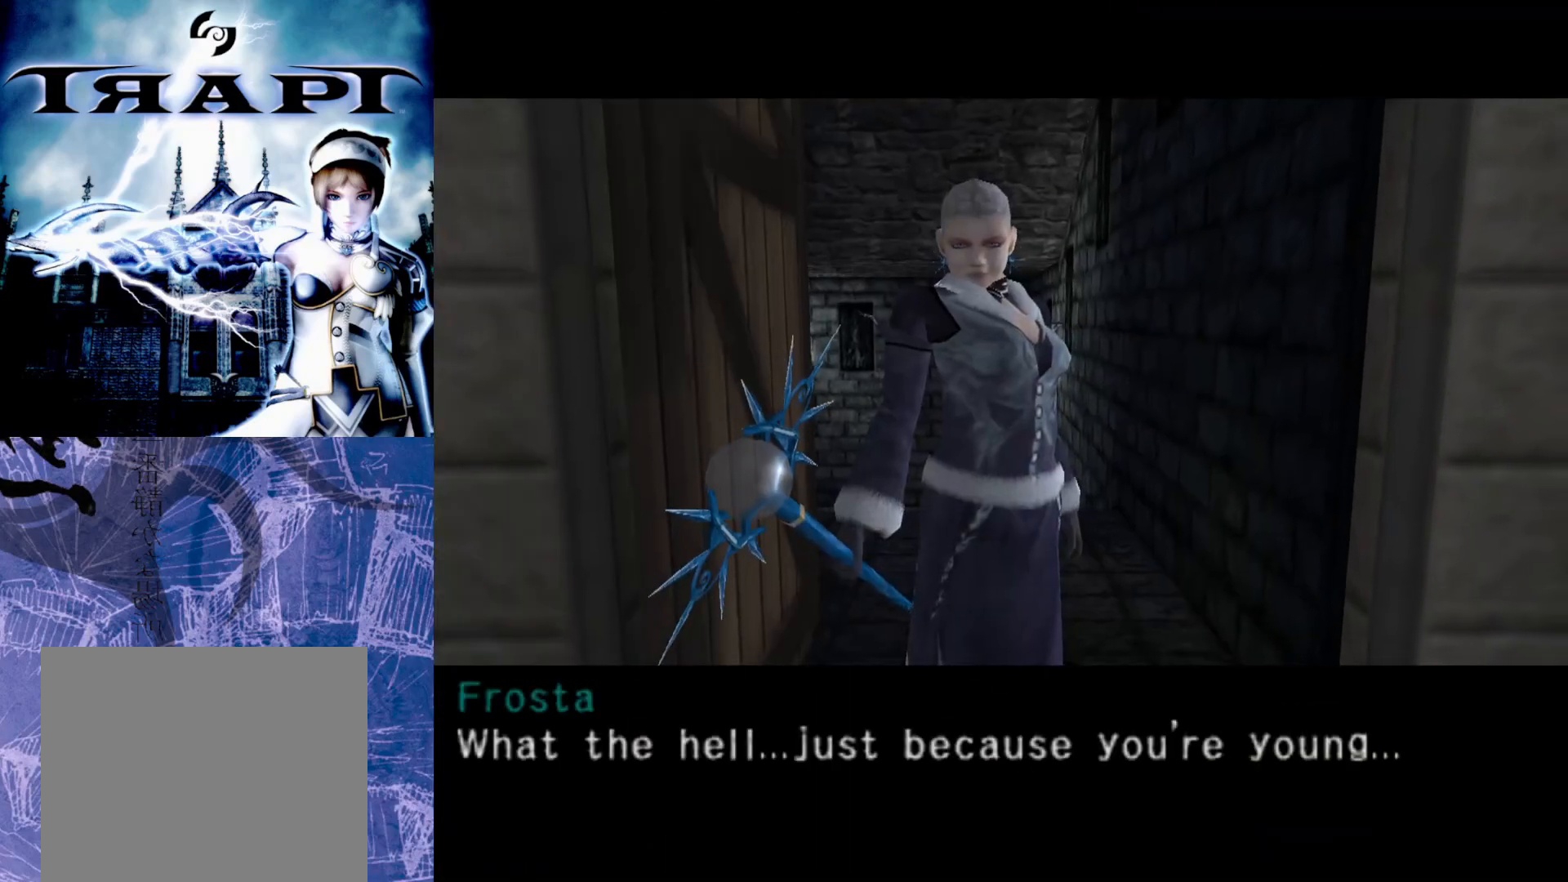
{"buttons": [], "left_stick": "center", "right_stick": "center", "events": [[317, "left_stick", "center"]]}
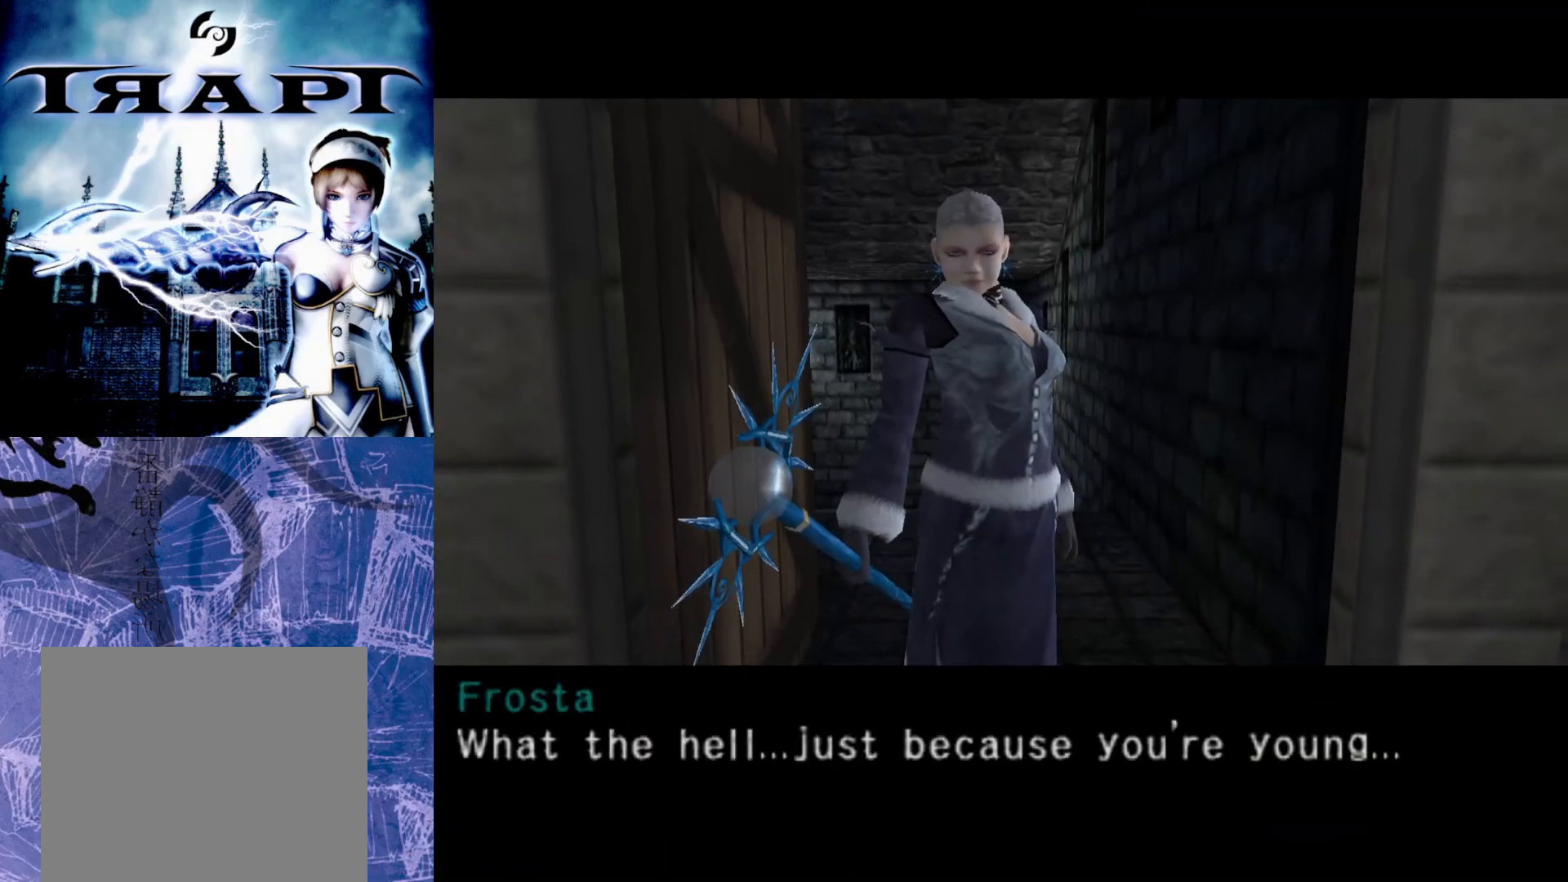
{"buttons": [], "left_stick": "center", "right_stick": "center", "events": []}
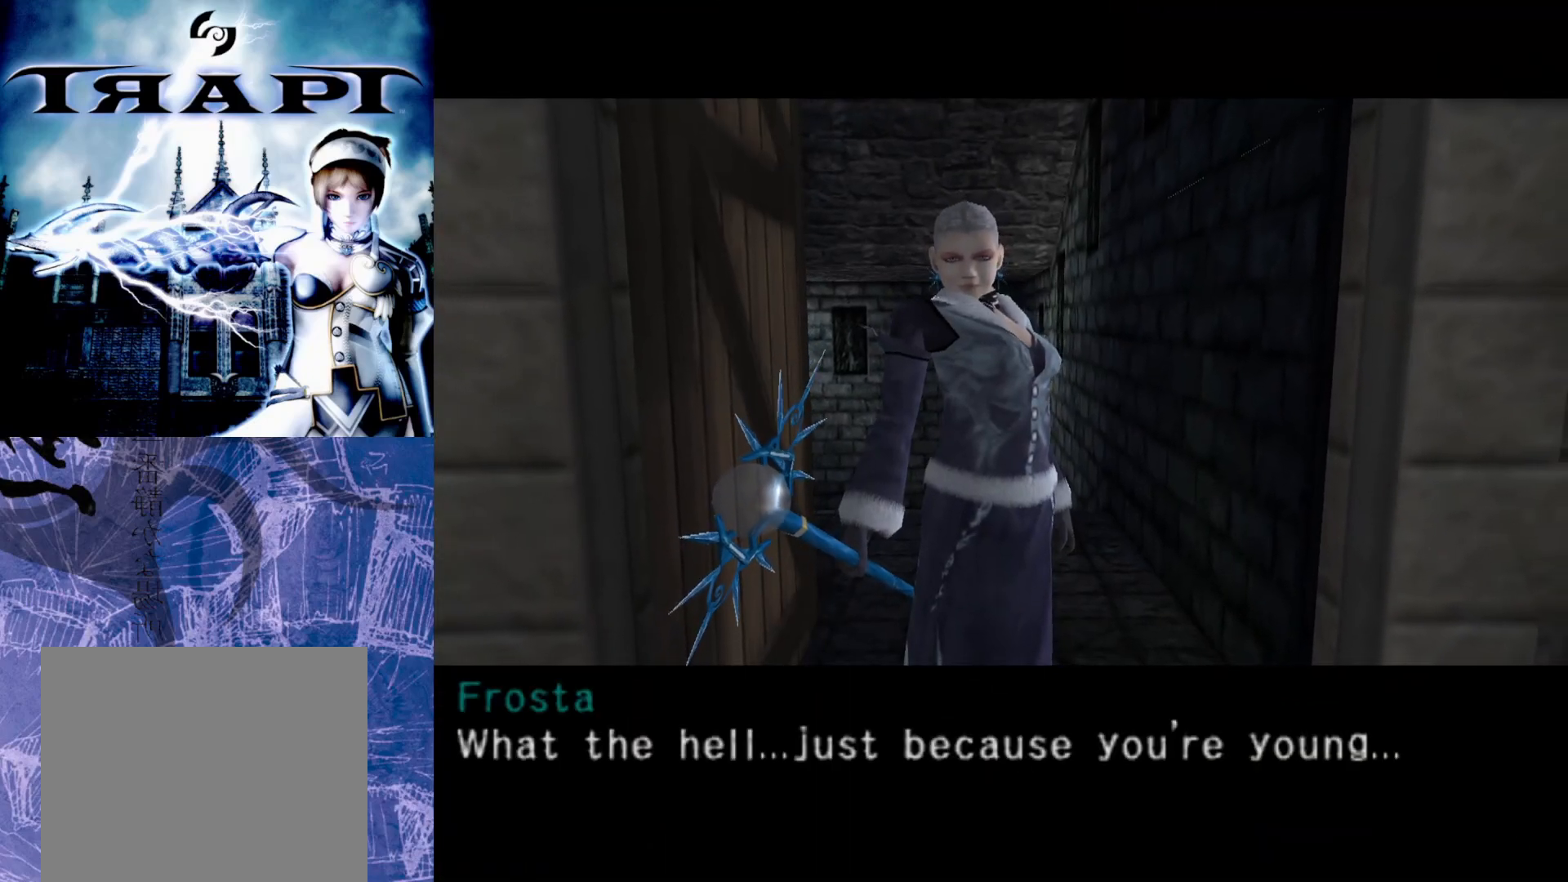
{"buttons": [], "left_stick": "center", "right_stick": "center", "events": []}
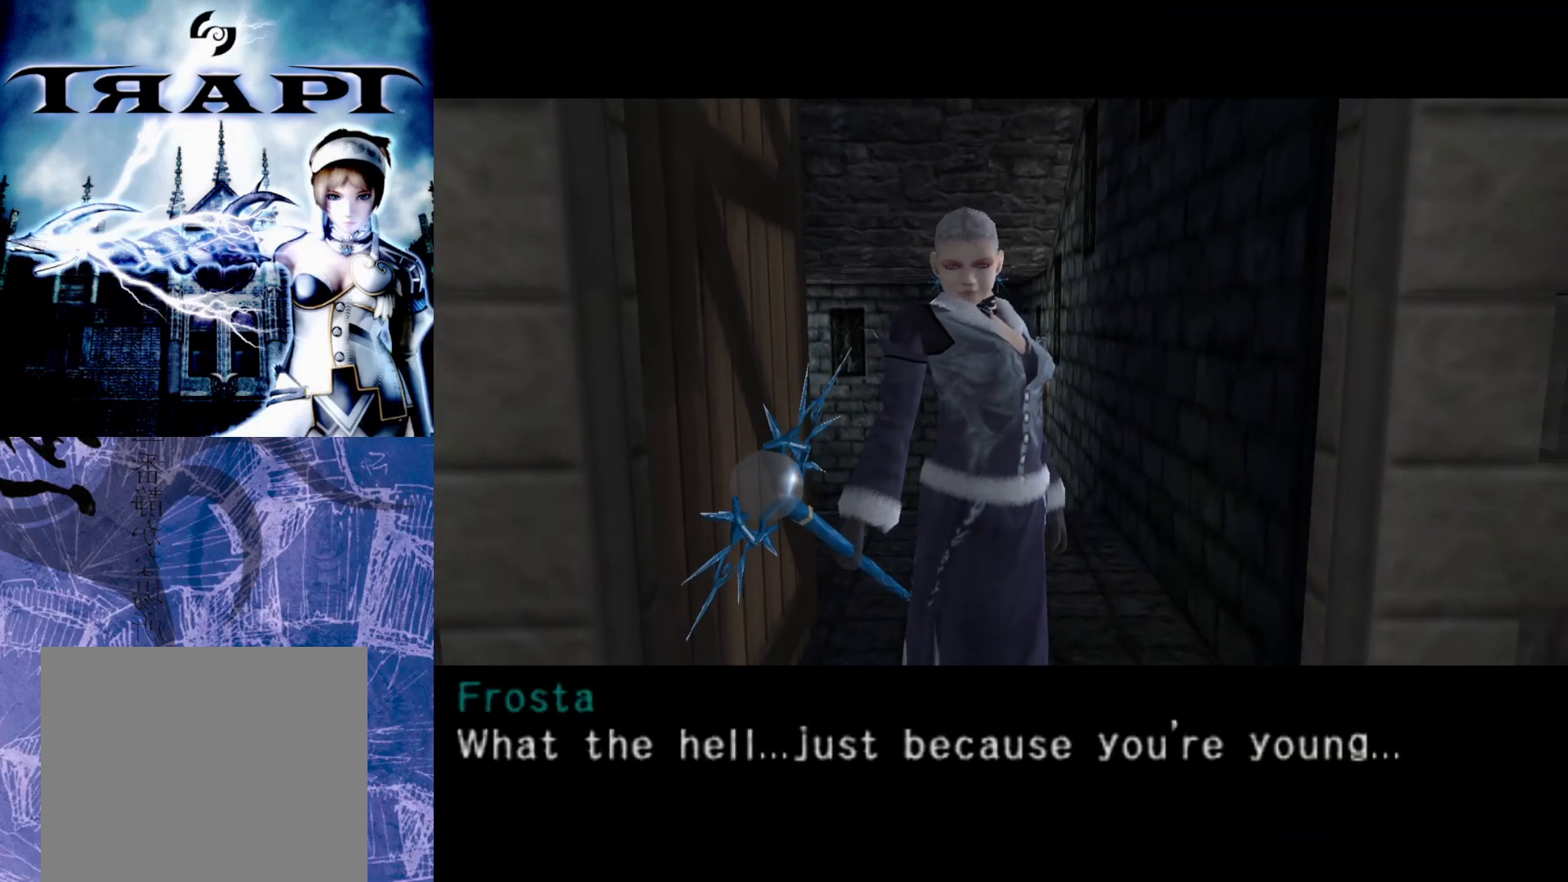
{"buttons": [], "left_stick": "center", "right_stick": "center", "events": []}
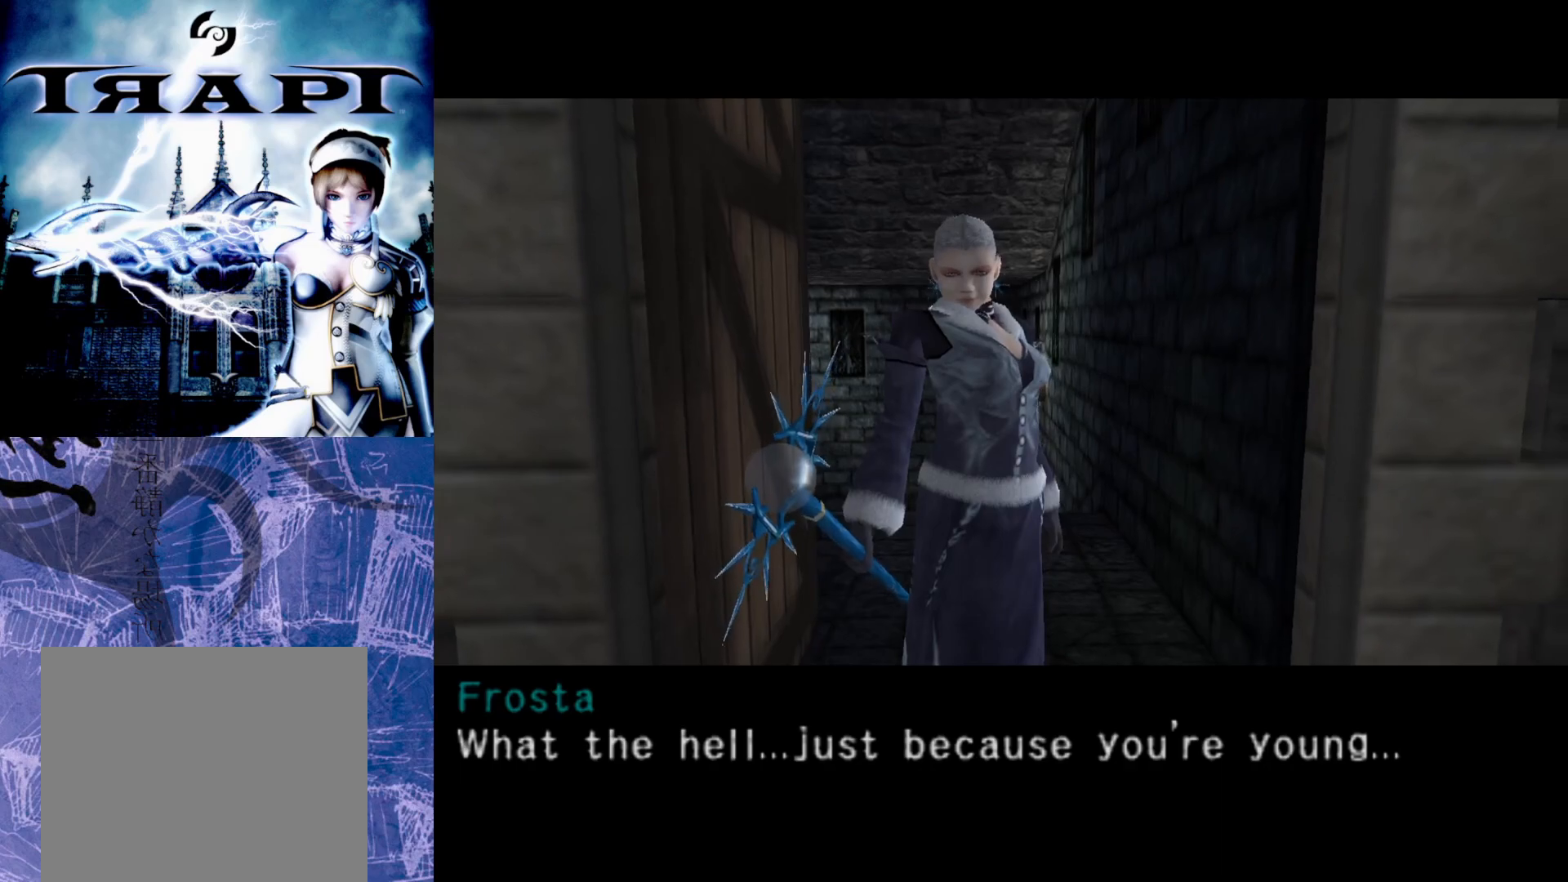
{"buttons": [], "left_stick": "center", "right_stick": "center", "events": []}
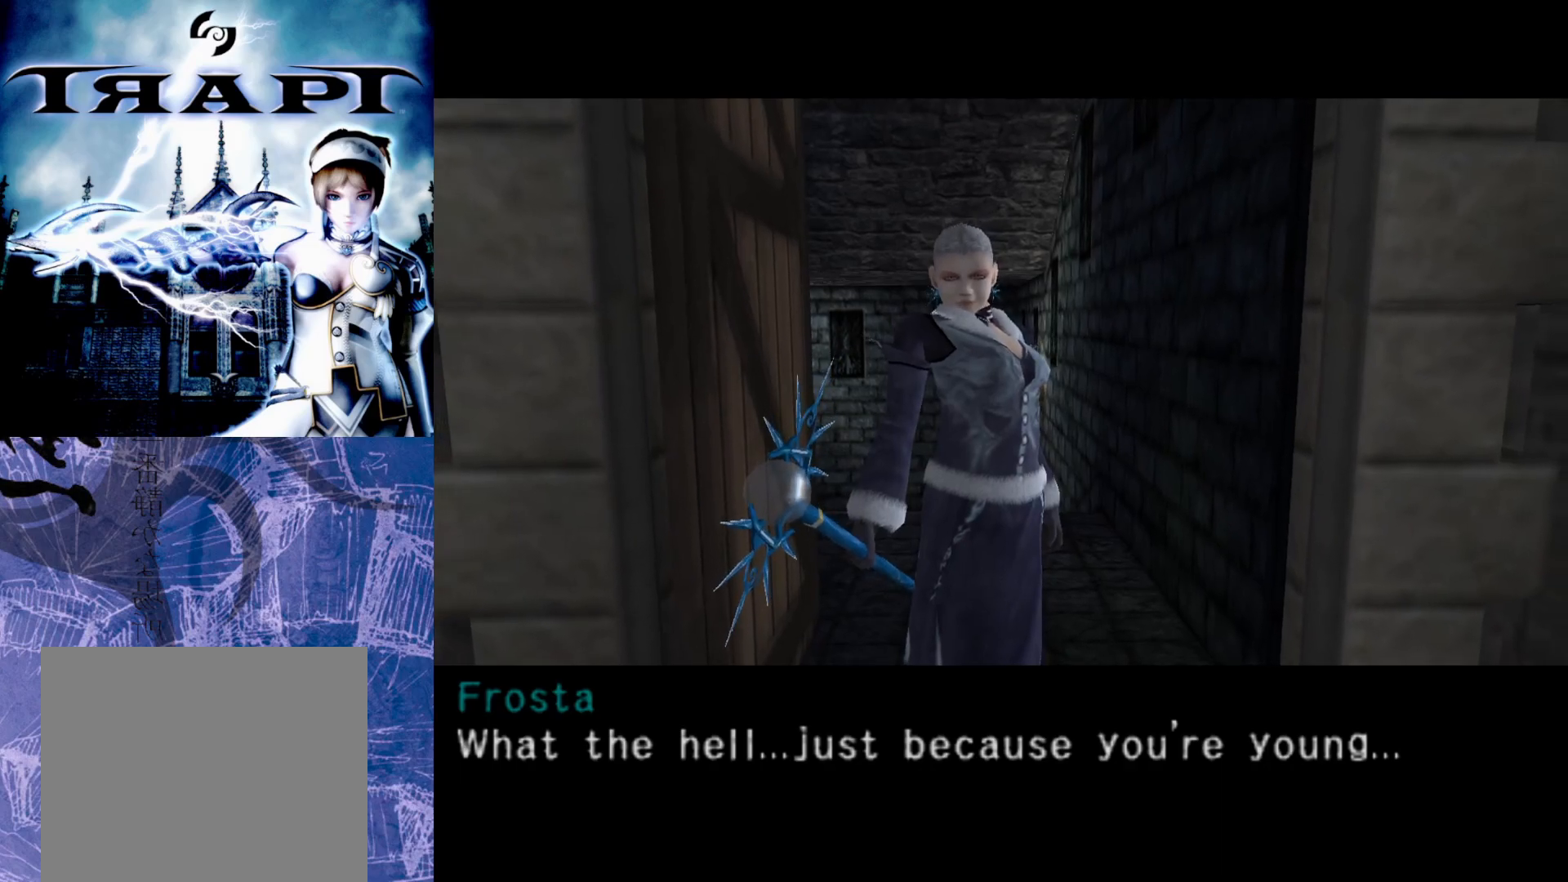
{"buttons": [], "left_stick": "center", "right_stick": "center", "events": []}
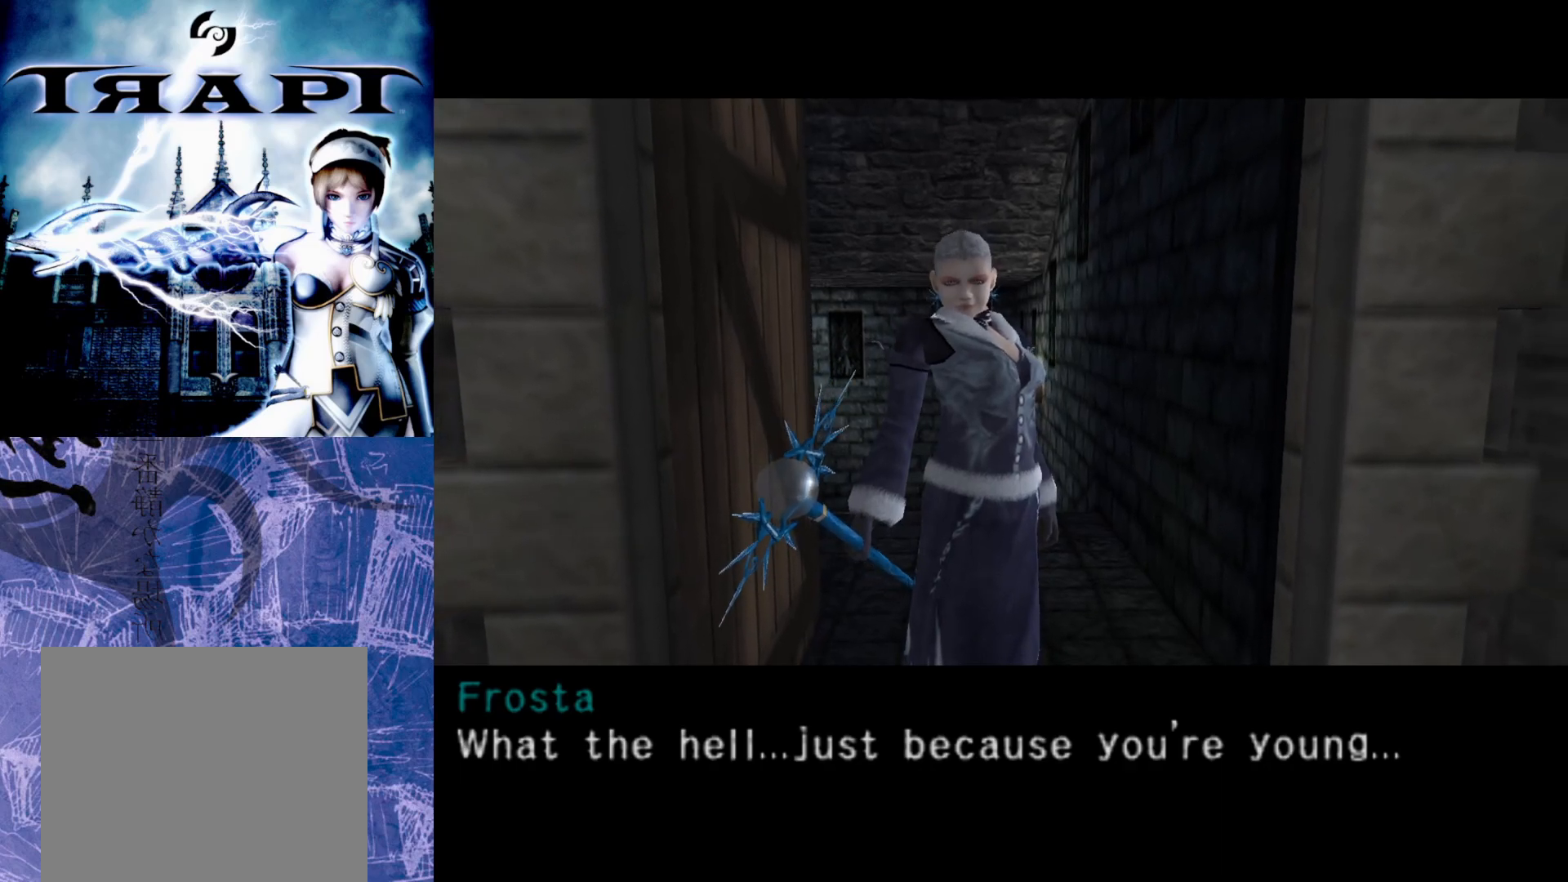
{"buttons": [], "left_stick": "up", "right_stick": "center", "events": [[350, "left_stick", "up"]]}
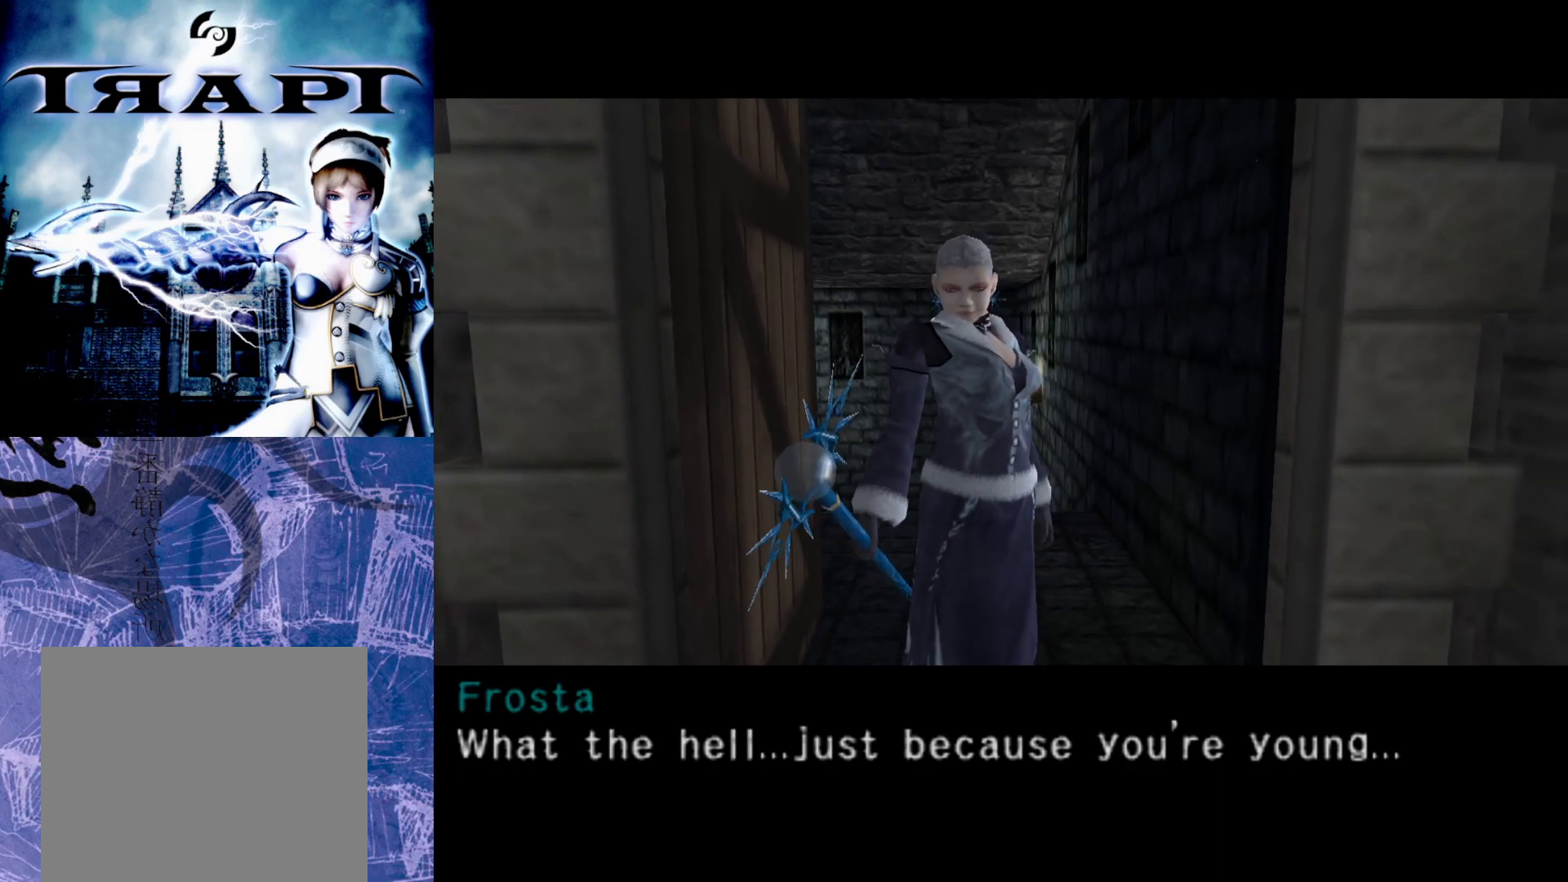
{"buttons": [], "left_stick": "up", "right_stick": "center", "events": []}
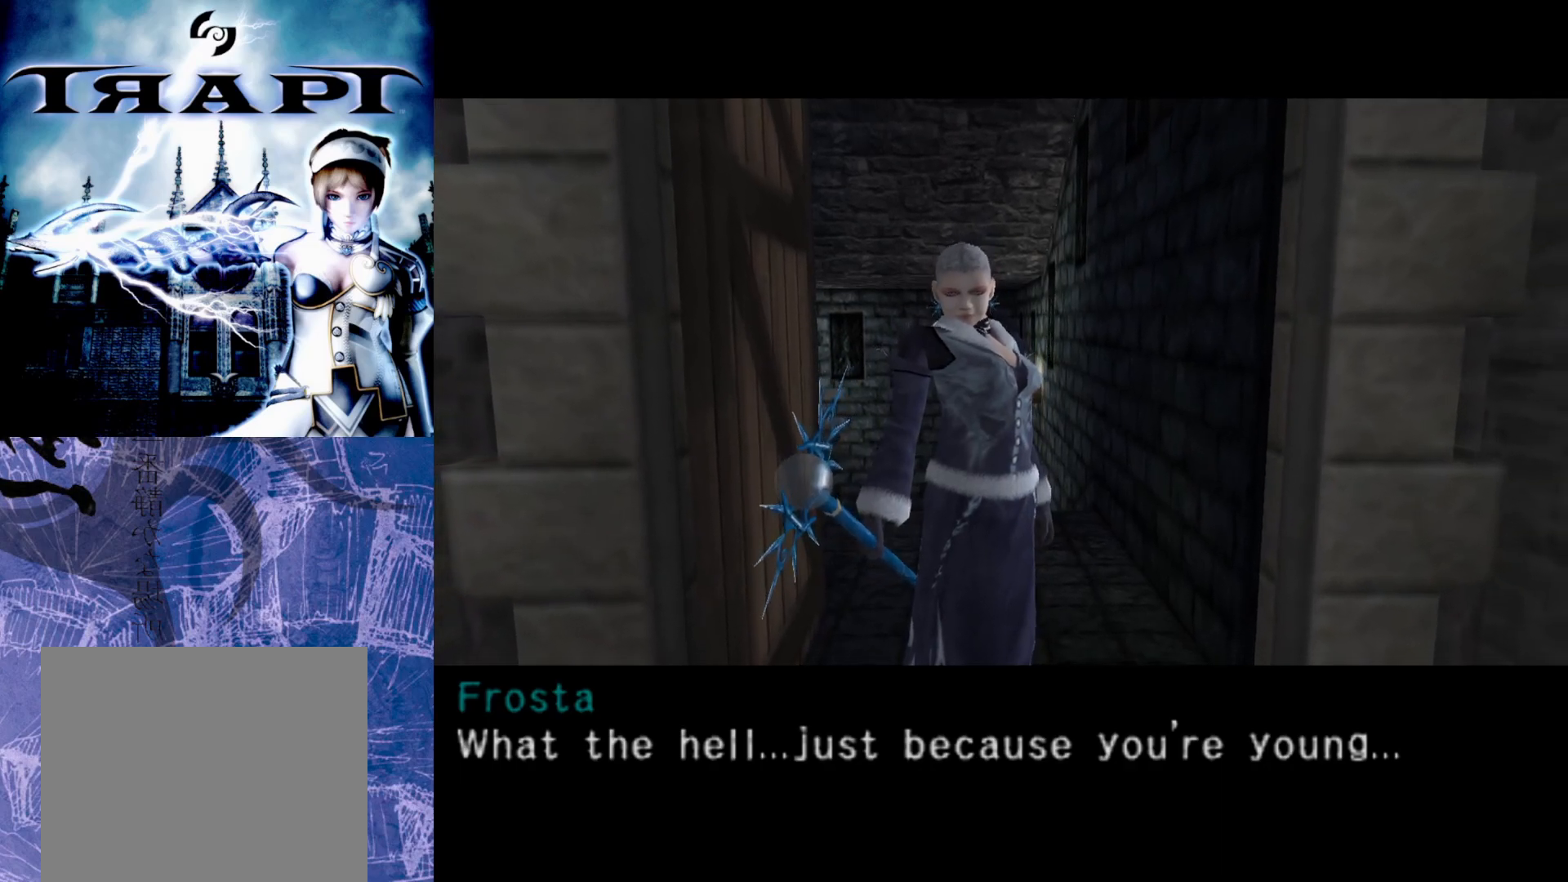
{"buttons": [], "left_stick": "up", "right_stick": "center", "events": []}
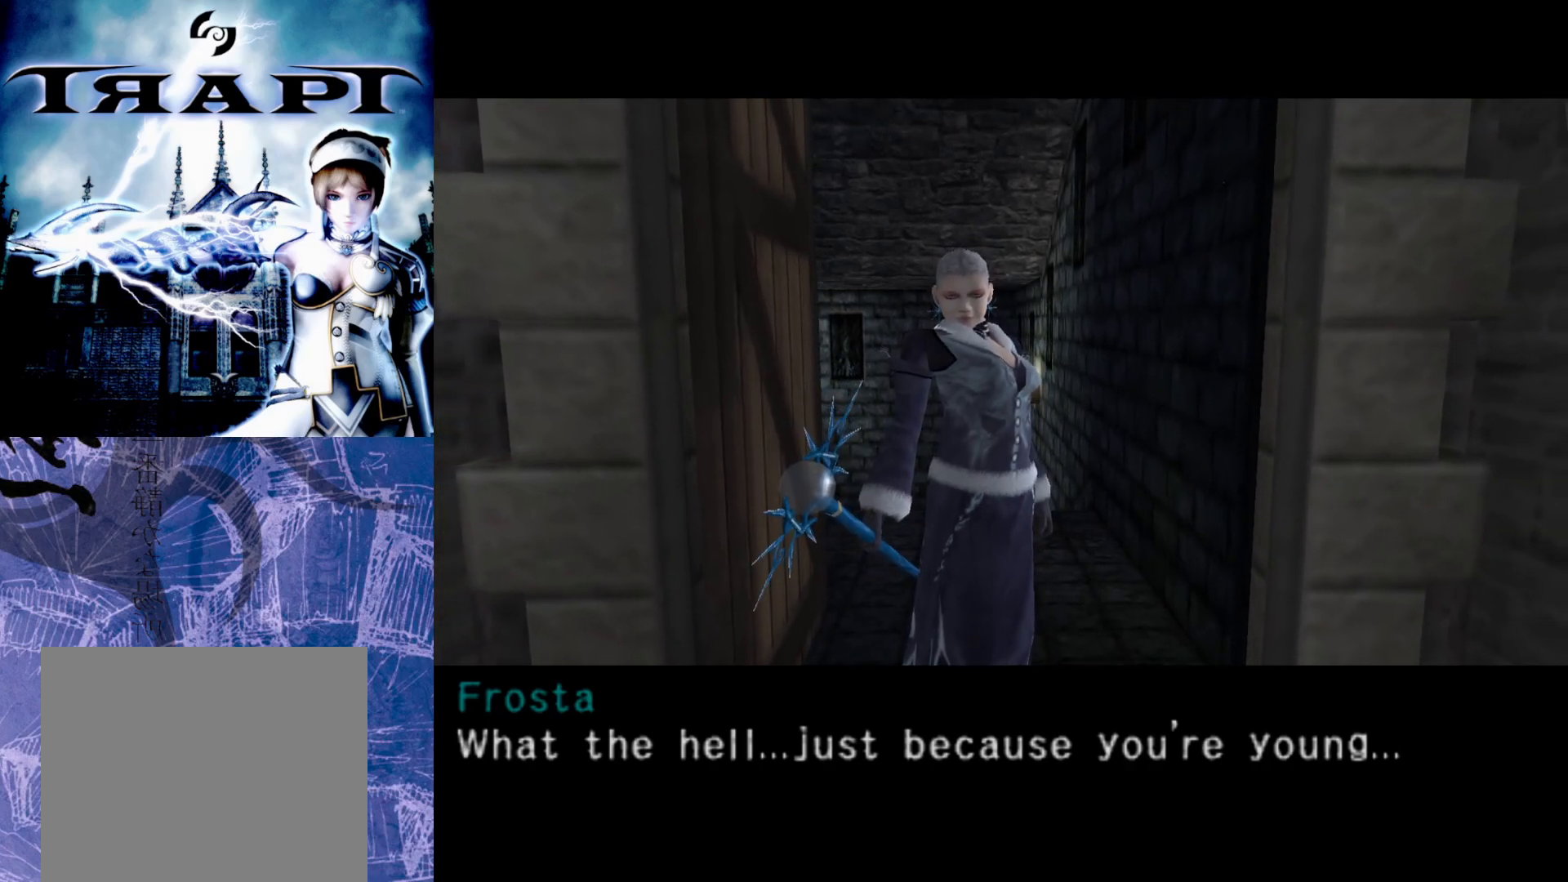
{"buttons": [], "left_stick": "up", "right_stick": "center", "events": []}
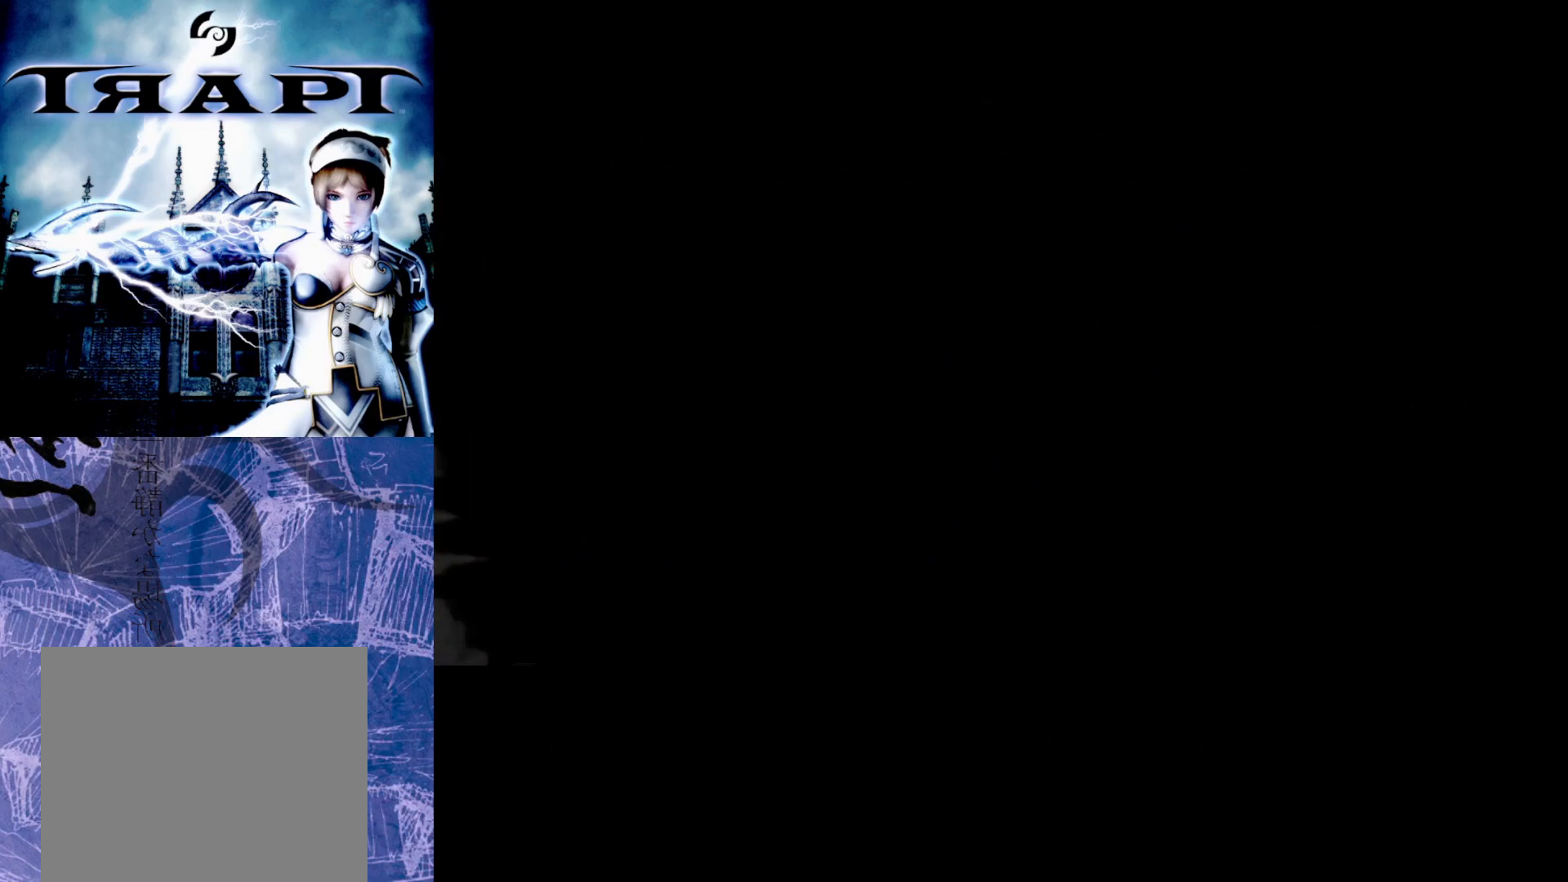
{"buttons": [], "left_stick": "up", "right_stick": "center", "events": []}
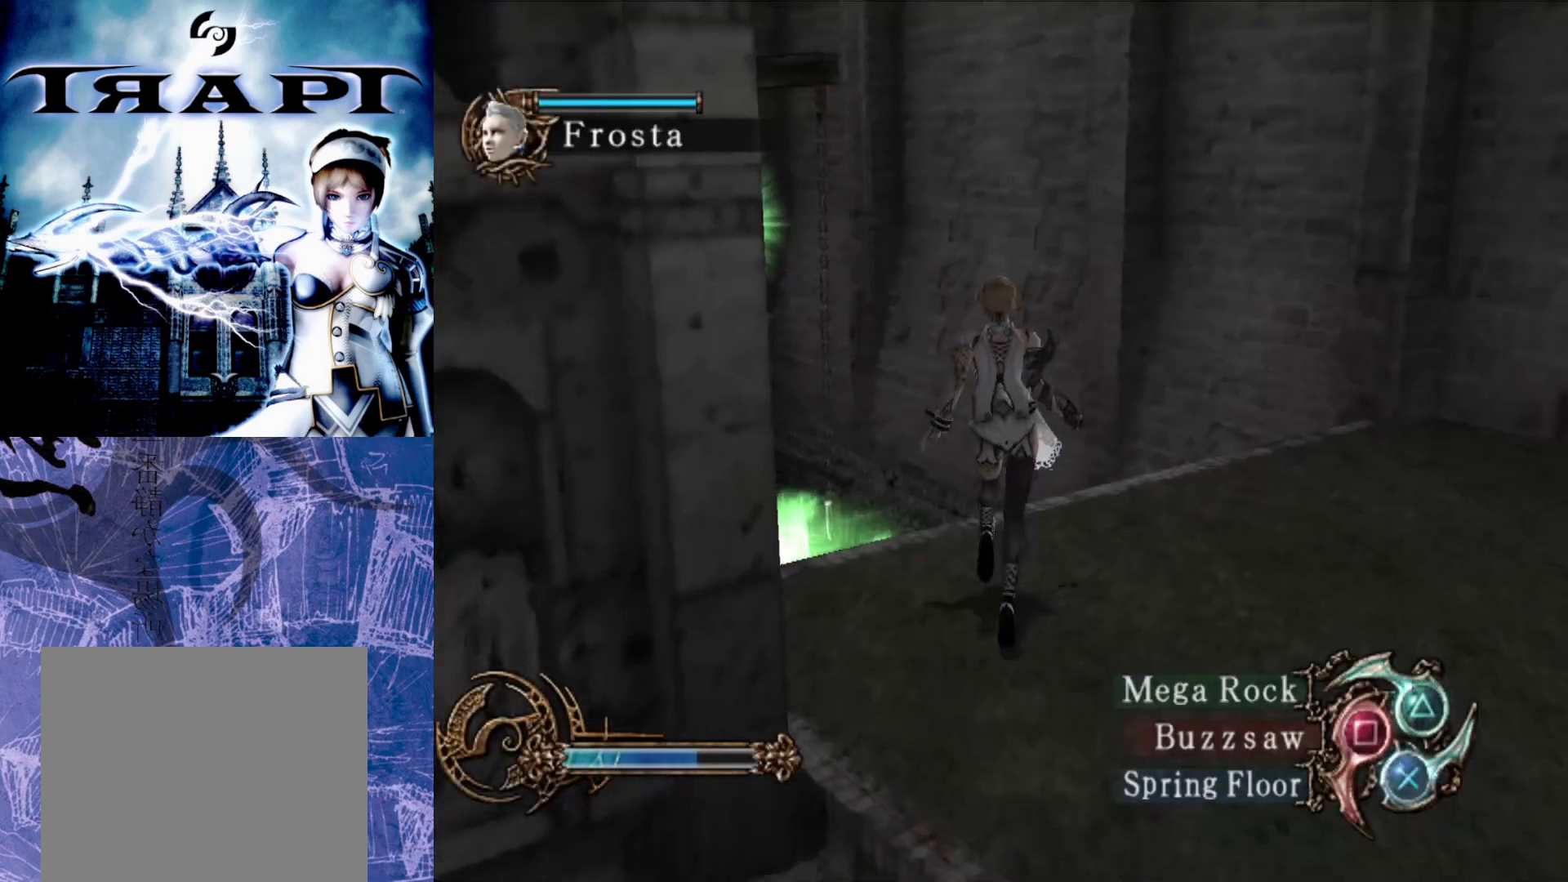
{"buttons": [], "left_stick": "up-left", "right_stick": "center", "events": [[33, "left_stick", "up-left"]]}
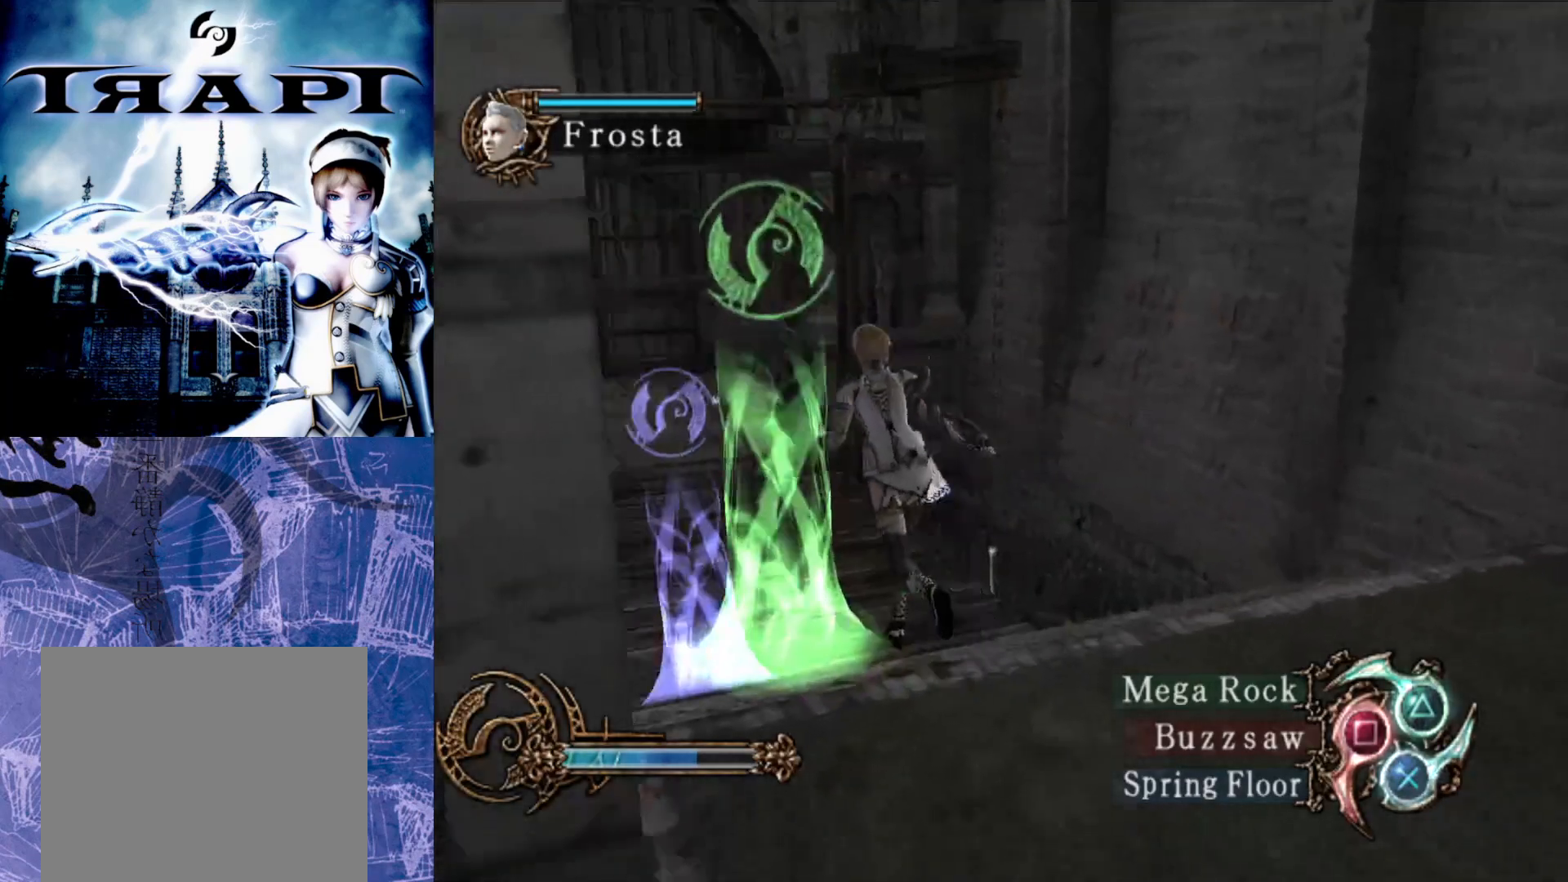
{"buttons": [], "left_stick": "up", "right_stick": "center", "events": [[133, "left_stick", "up"]]}
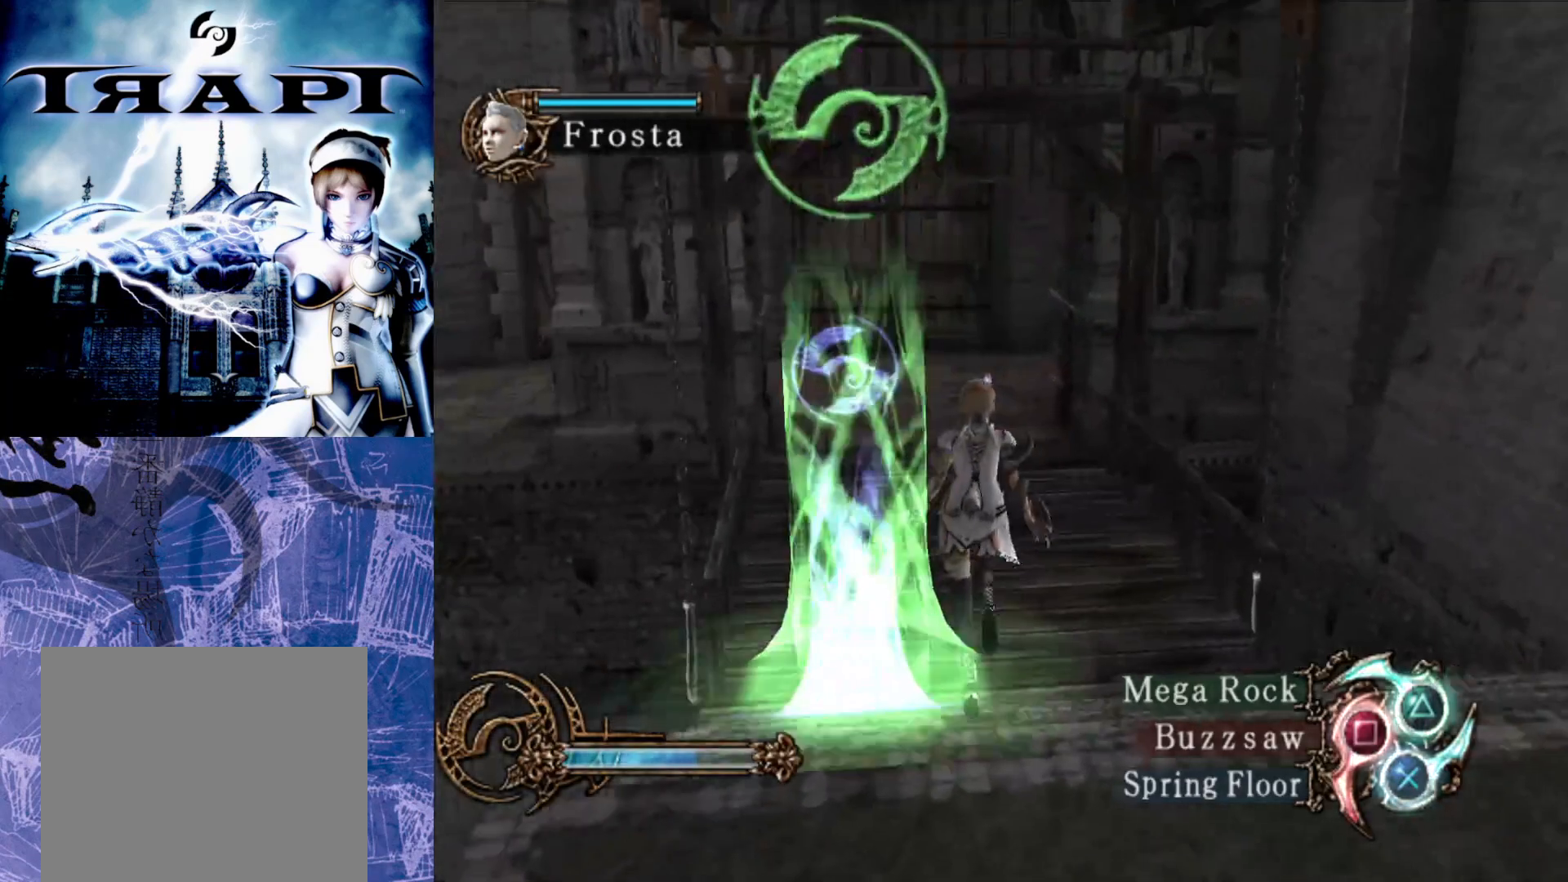
{"buttons": [], "left_stick": "up", "right_stick": "center", "events": []}